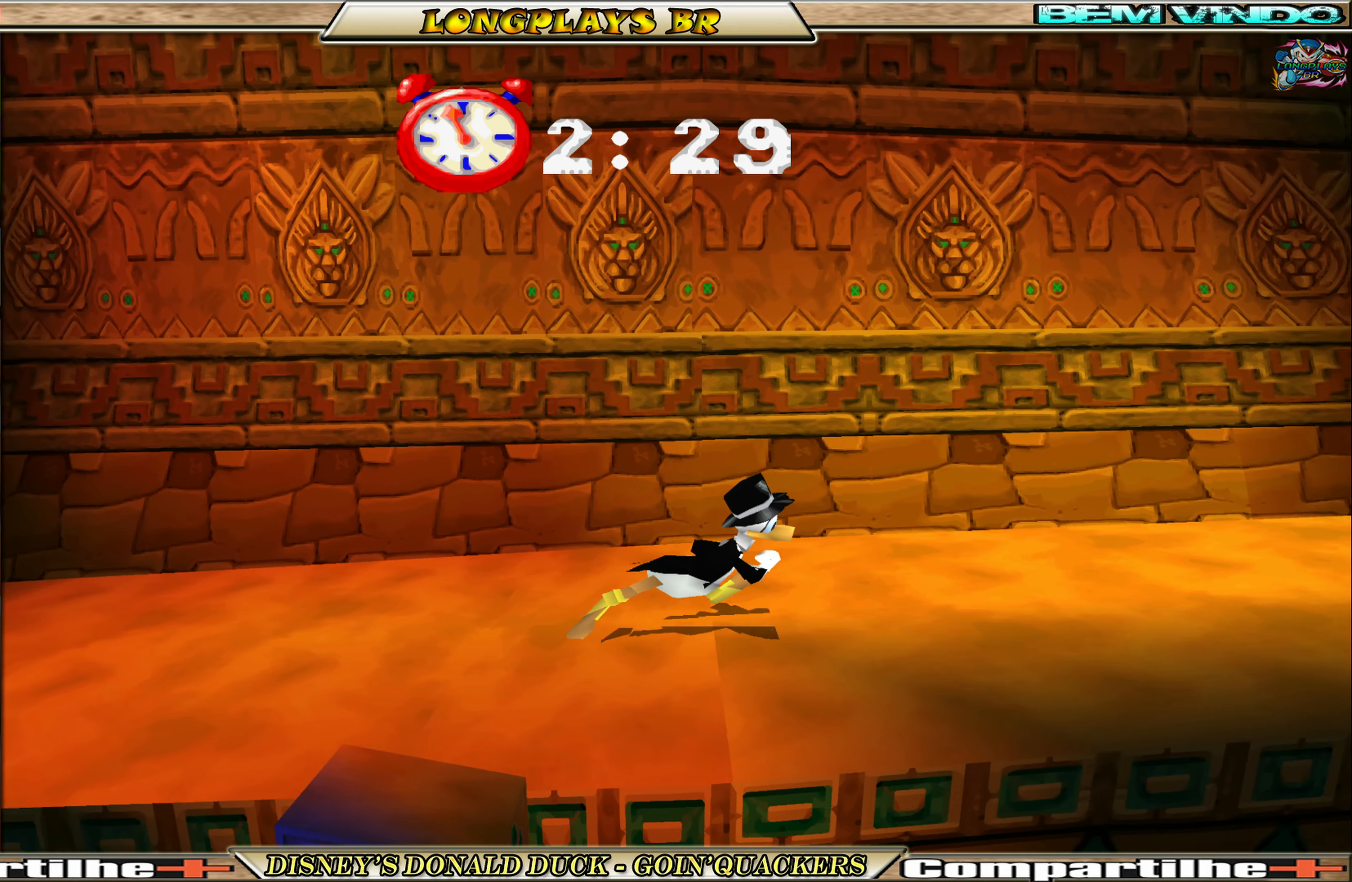
Gameplay with a controller (Xbox layout); each line is a JSON object with the inputs held at the frame after it. "events" lists button and stick changes between this image and that frame as [ms after this image, input, new state], when the widget could be followed in between. Not read: L3 R3 right_stick.
{"buttons": ["DPAD_RIGHT"], "left_stick": "center", "events": []}
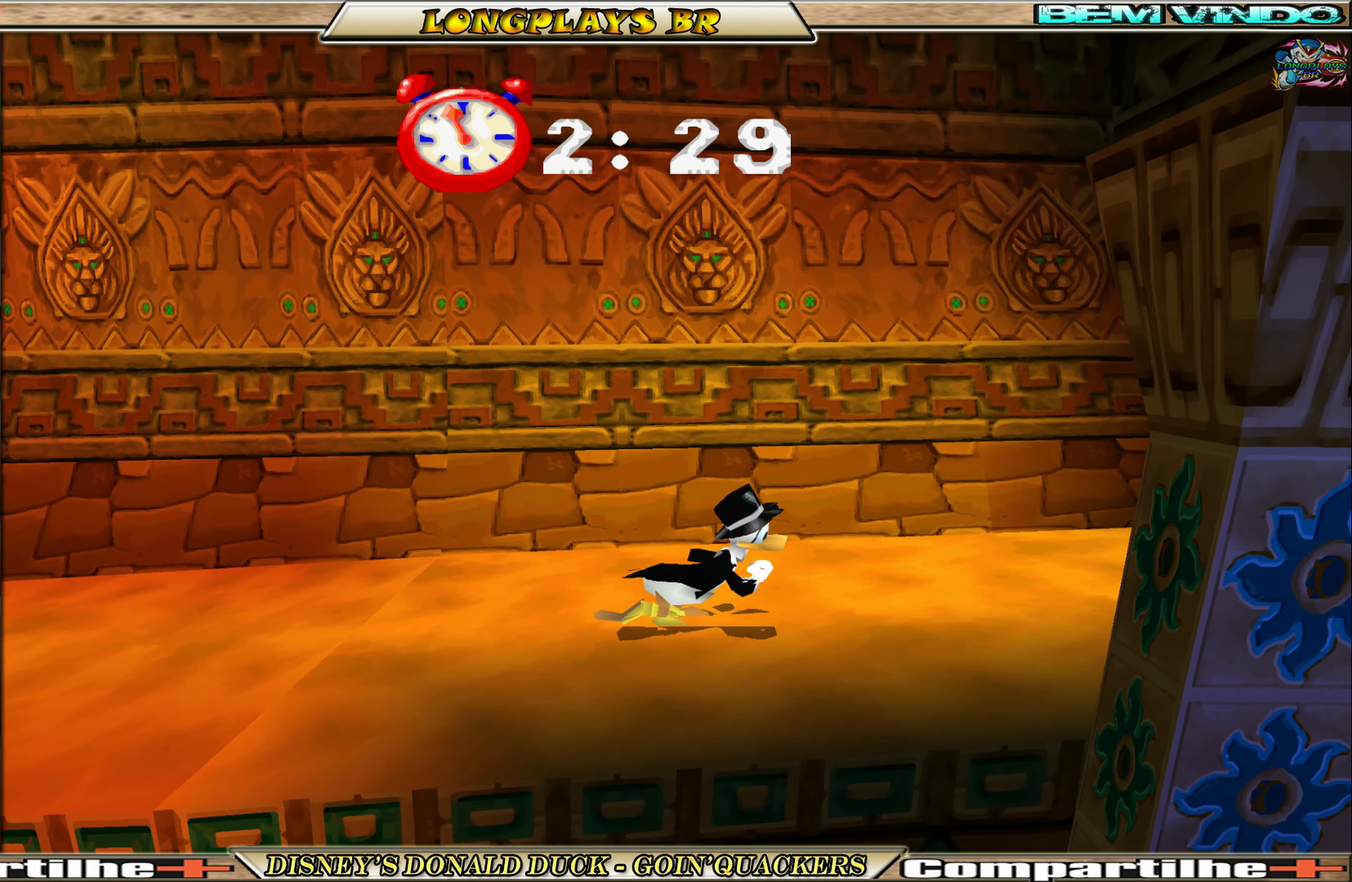
{"buttons": ["DPAD_RIGHT"], "left_stick": "center", "events": []}
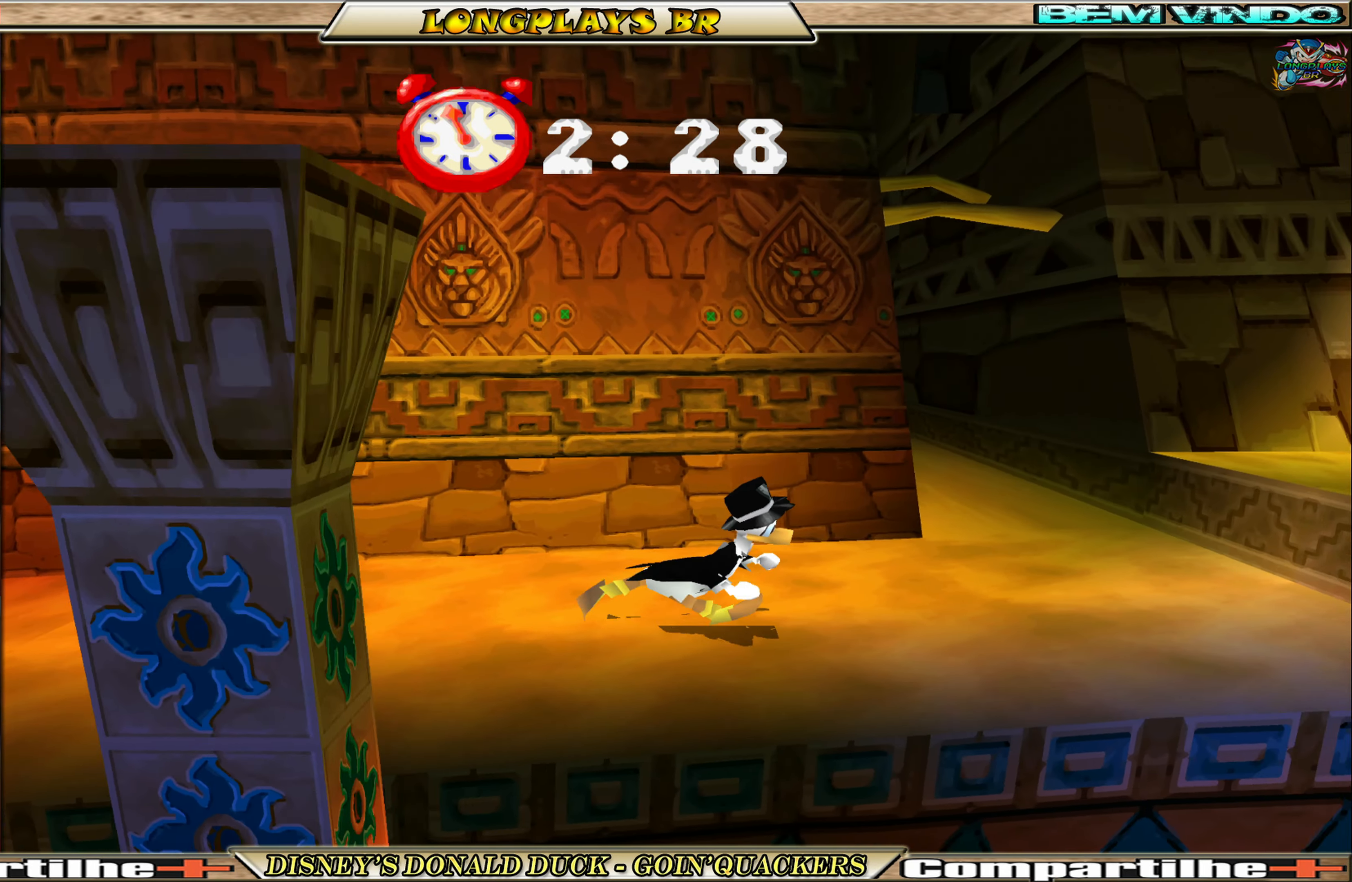
{"buttons": ["A", "DPAD_RIGHT"], "left_stick": "center", "events": [[400, "A", "down"]]}
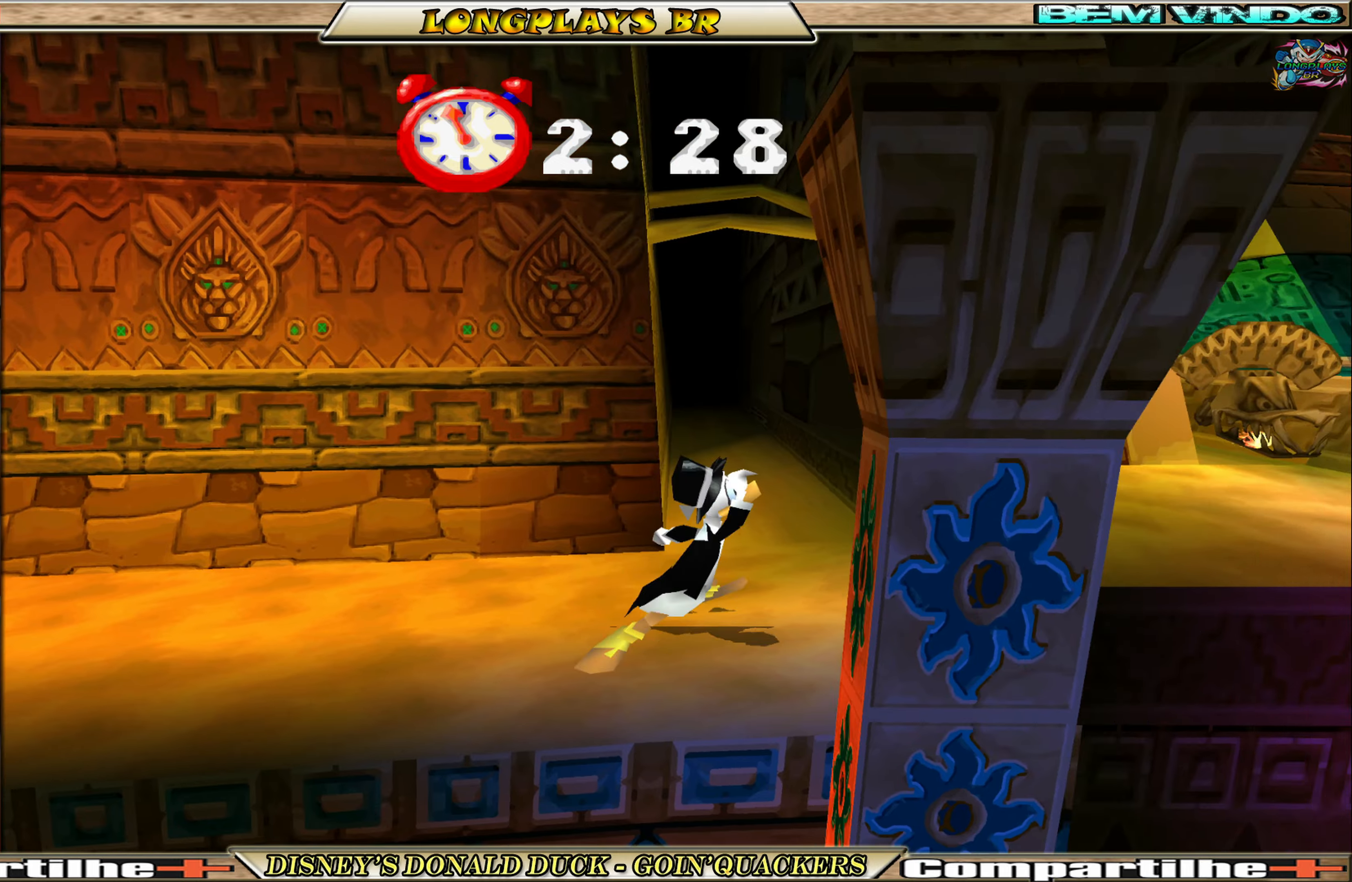
{"buttons": ["DPAD_RIGHT"], "left_stick": "center", "events": [[83, "A", "up"]]}
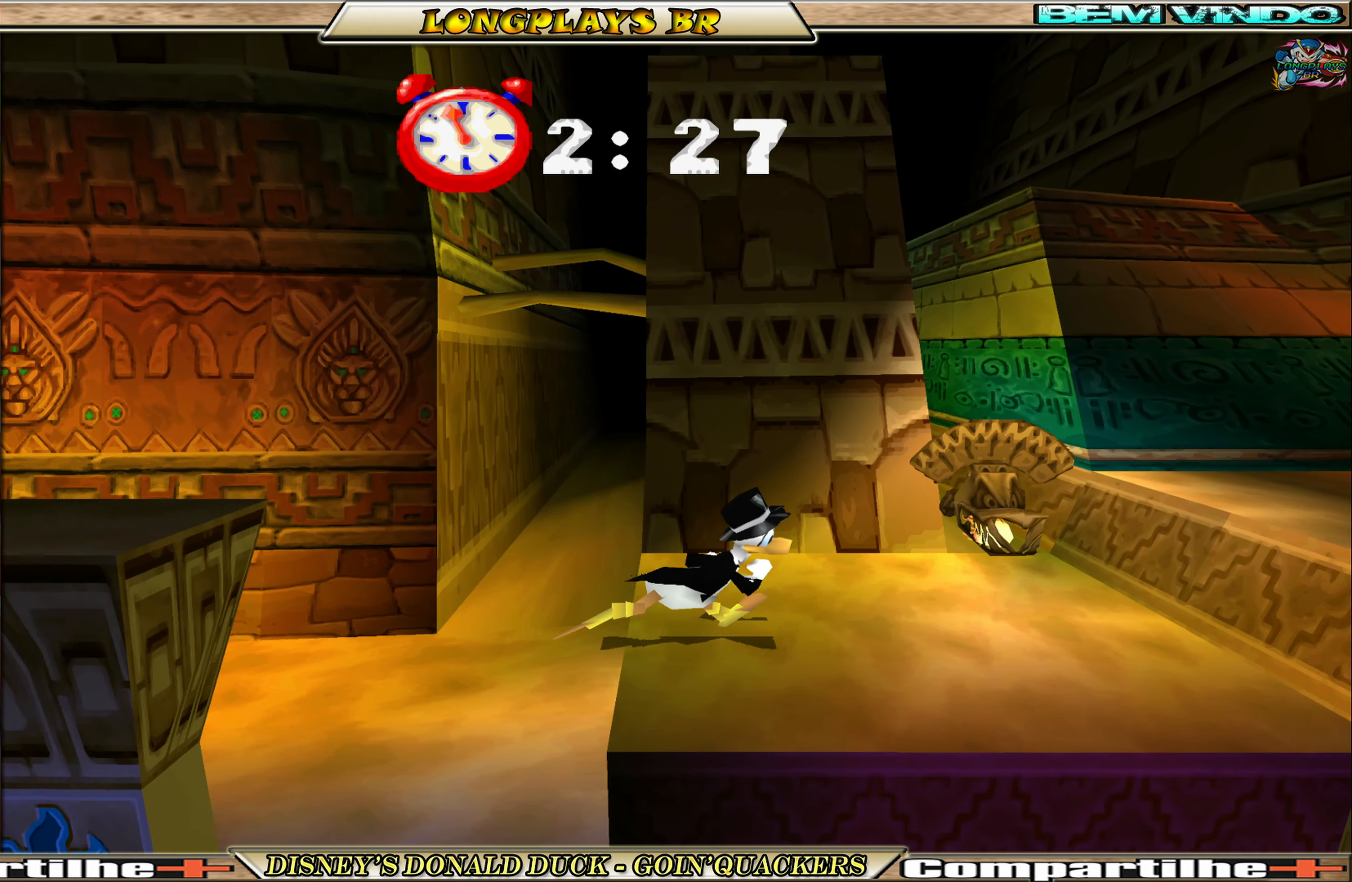
{"buttons": ["DPAD_RIGHT"], "left_stick": "center", "events": [[100, "A", "down"], [333, "A", "up"]]}
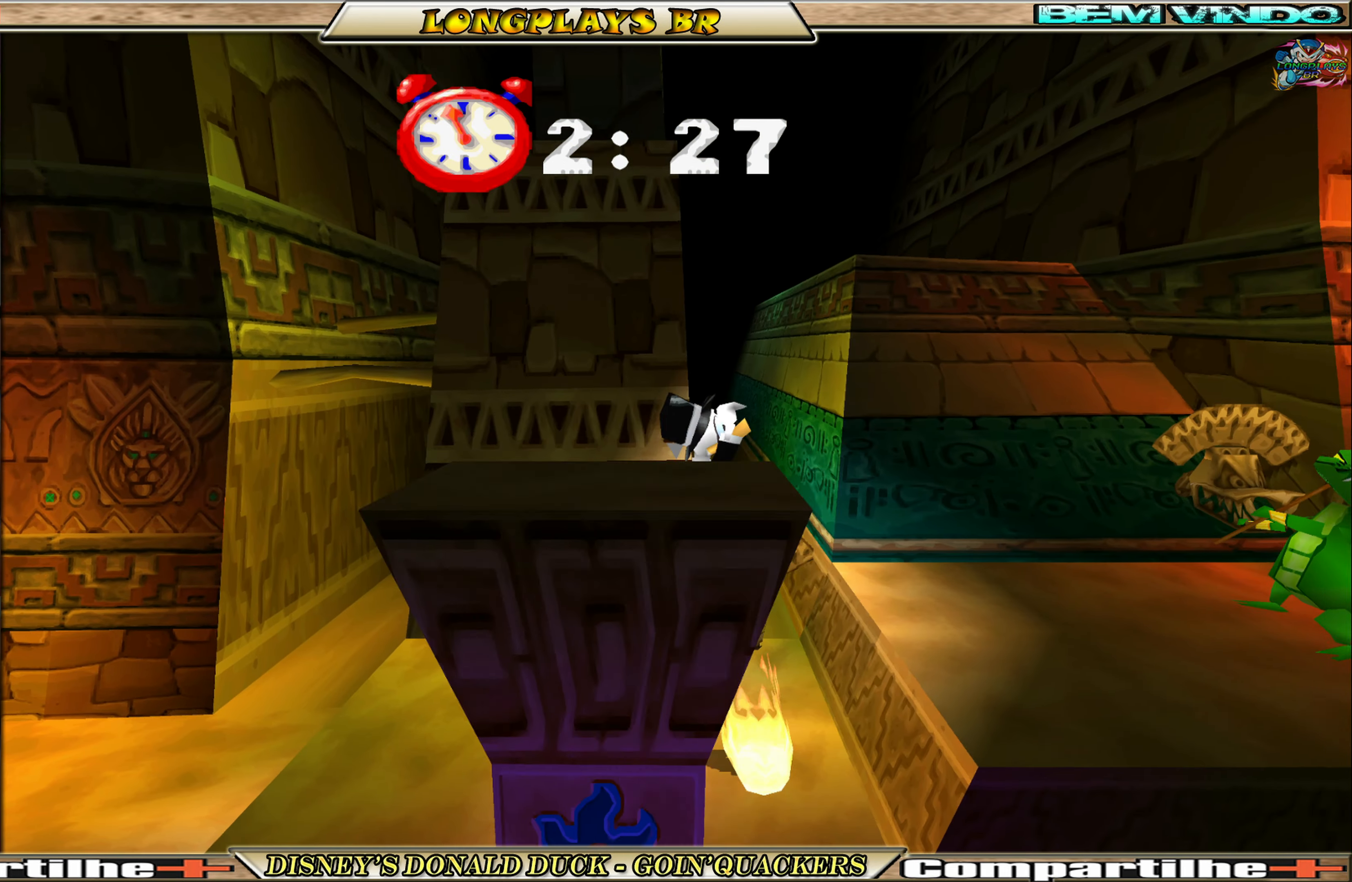
{"buttons": ["DPAD_RIGHT"], "left_stick": "center", "events": [[183, "A", "down"], [317, "A", "up"]]}
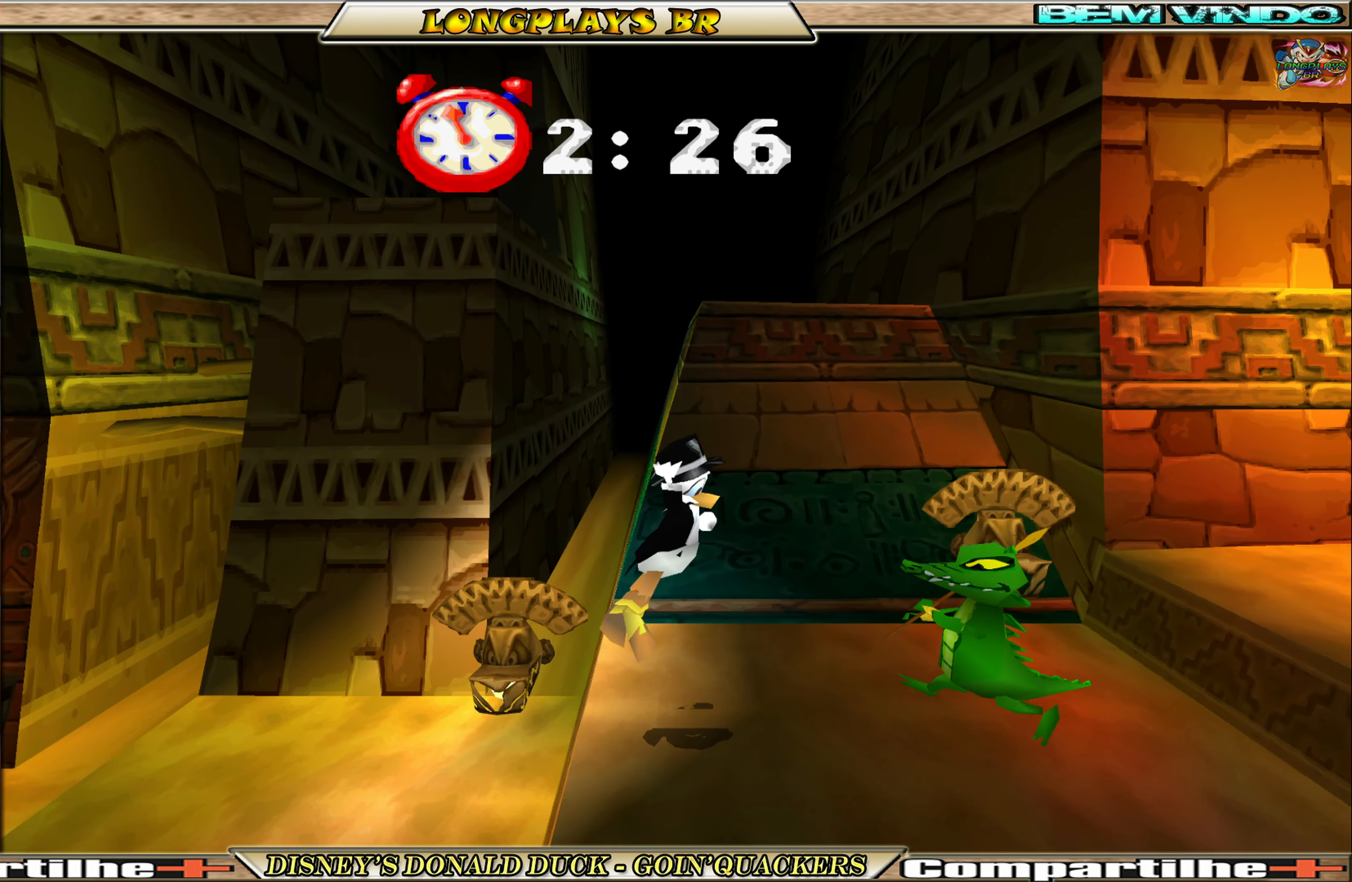
{"buttons": ["A", "DPAD_RIGHT"], "left_stick": "center", "events": [[133, "X", "down"], [233, "X", "up"], [500, "A", "down"]]}
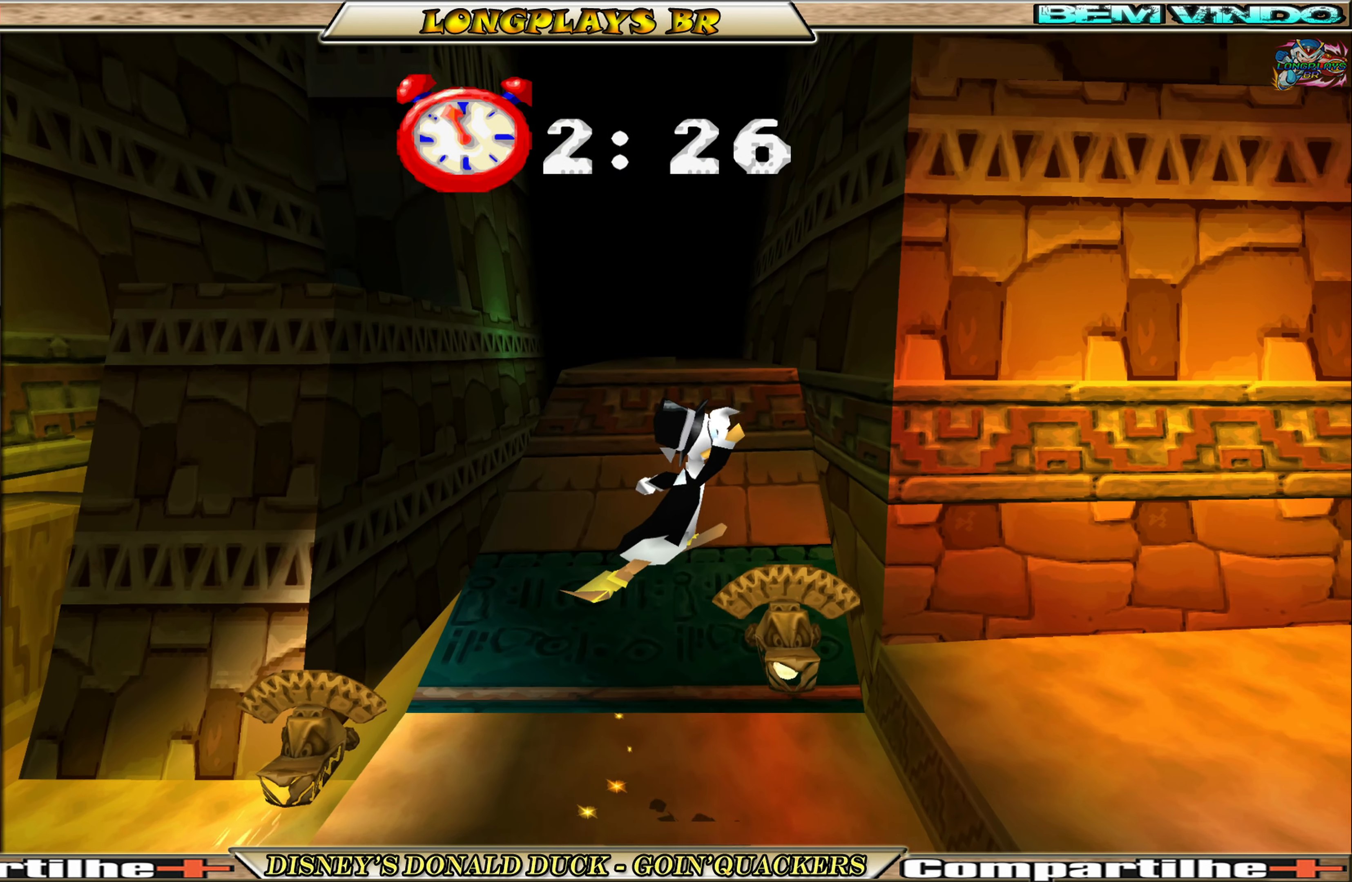
{"buttons": ["DPAD_RIGHT"], "left_stick": "center", "events": [[167, "A", "up"]]}
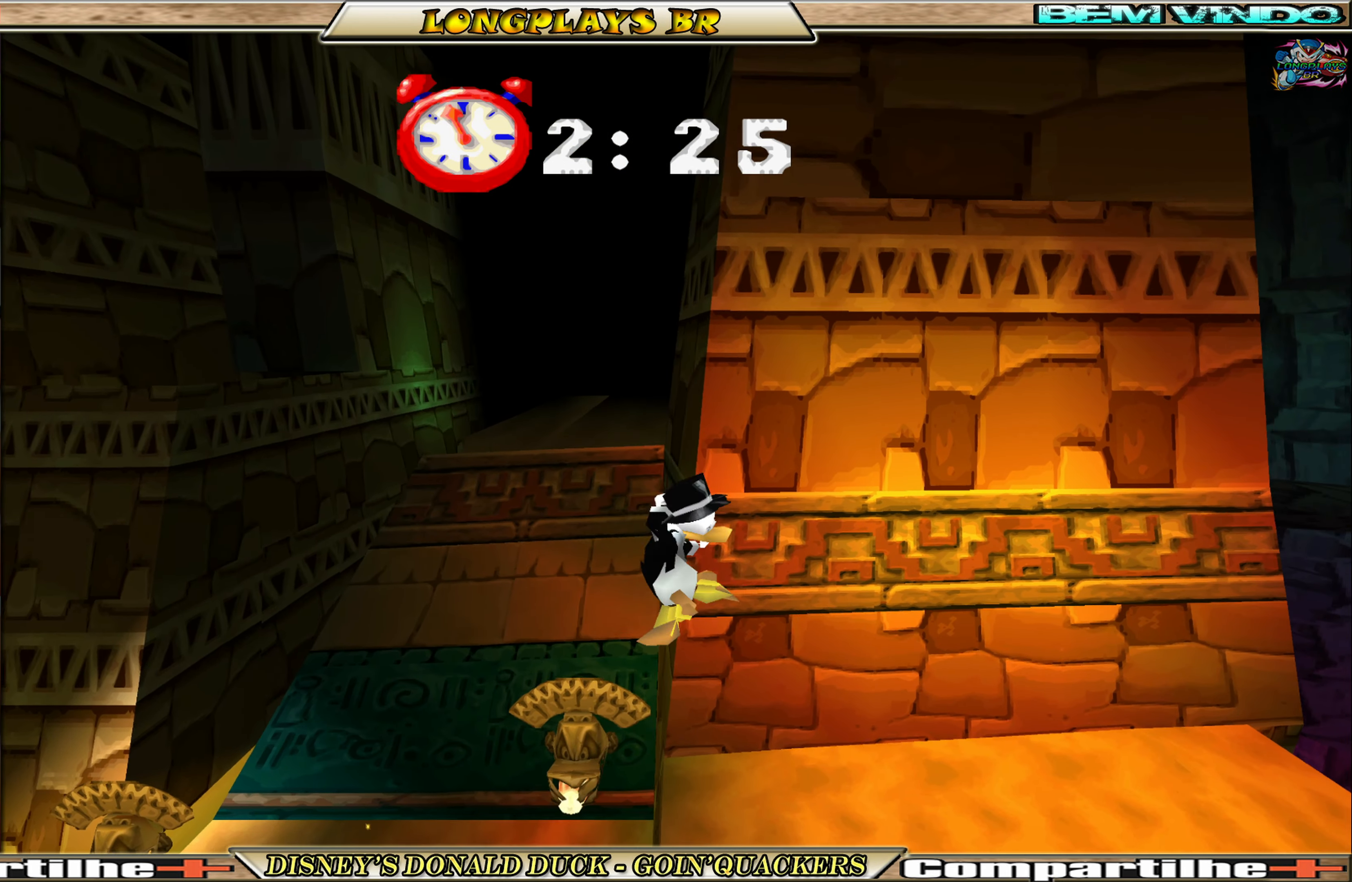
{"buttons": ["DPAD_RIGHT"], "left_stick": "center", "events": []}
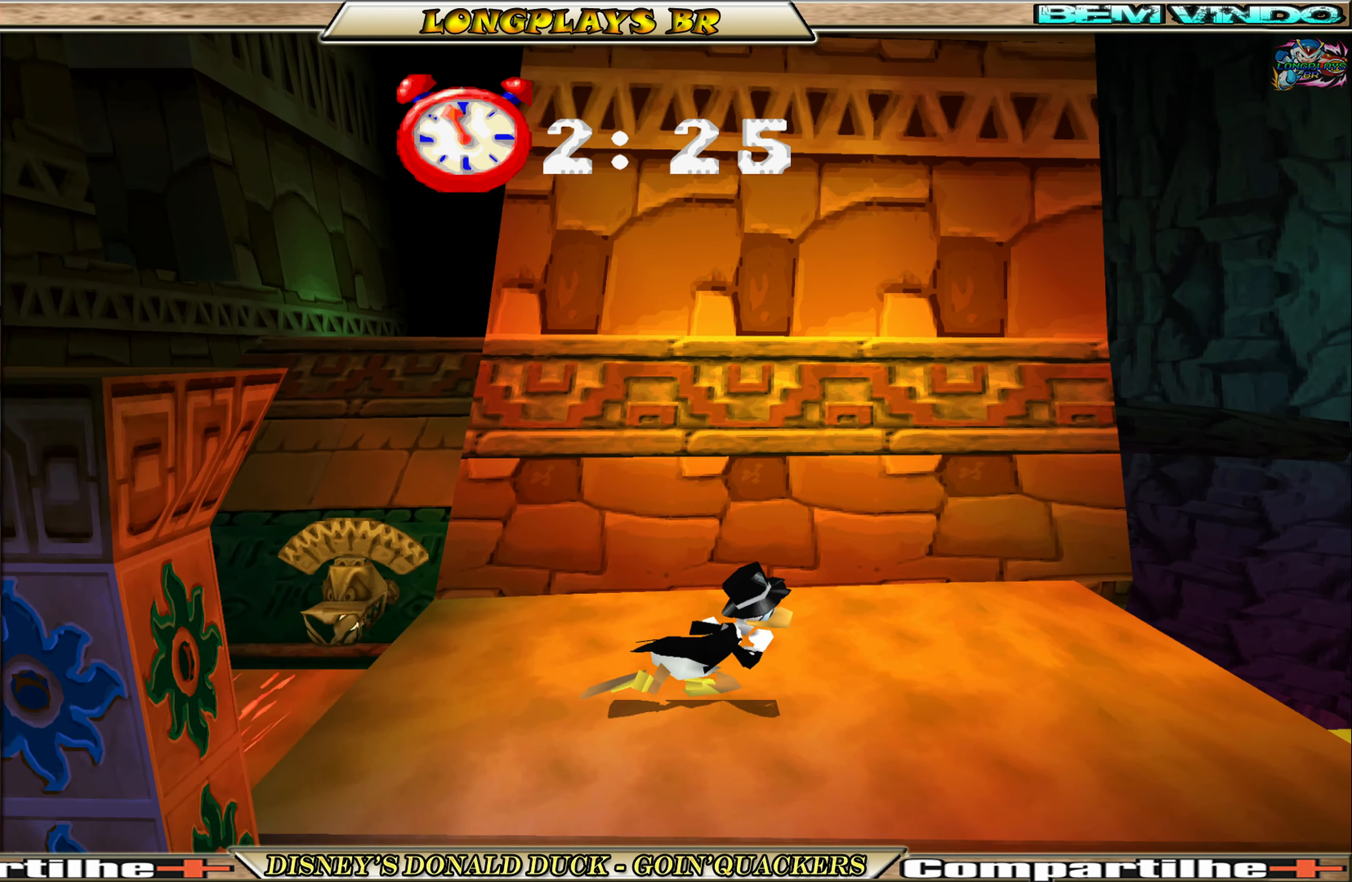
{"buttons": ["DPAD_RIGHT"], "left_stick": "center", "events": []}
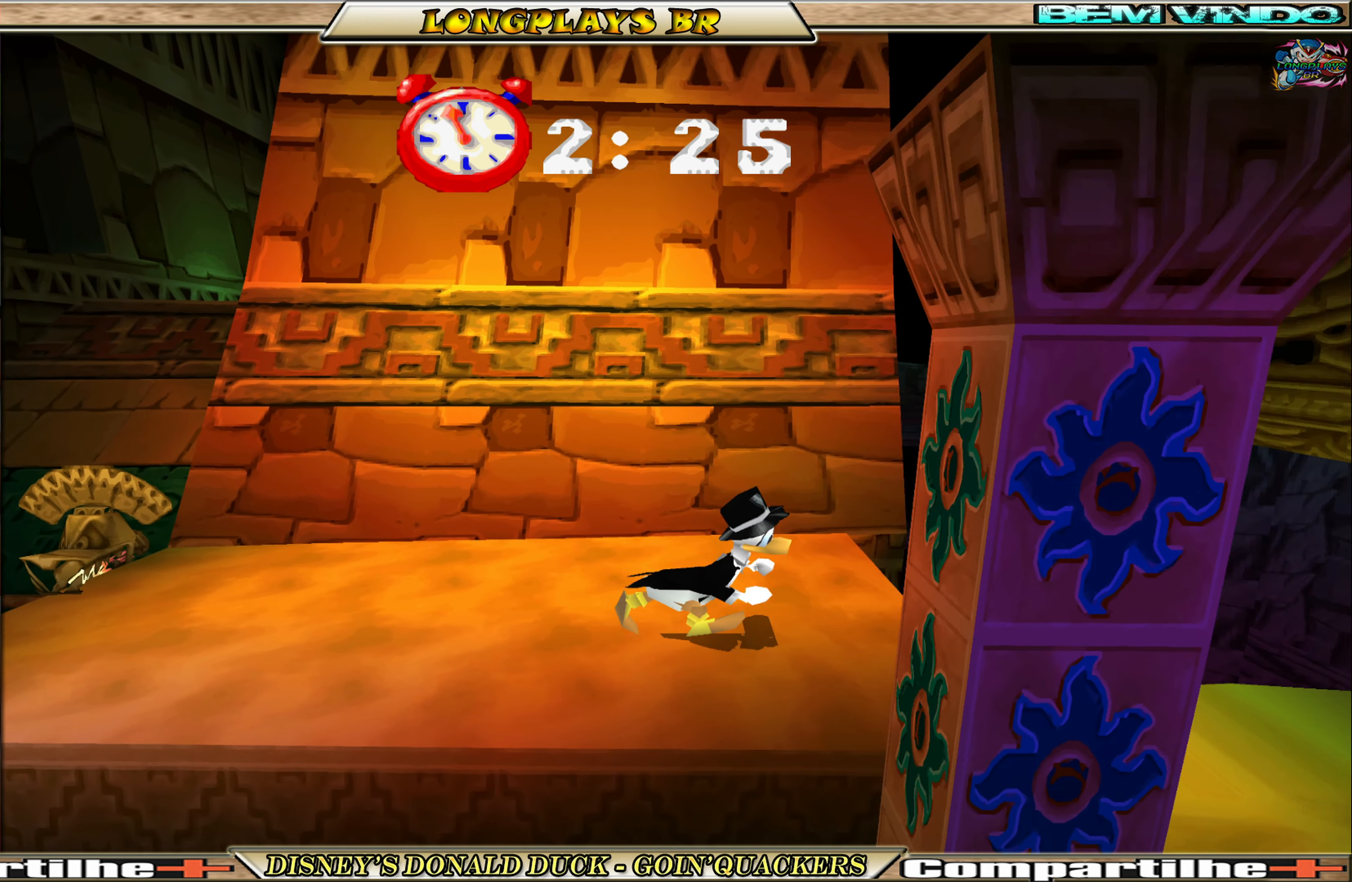
{"buttons": ["DPAD_RIGHT"], "left_stick": "center", "events": [[100, "A", "down"], [267, "A", "up"]]}
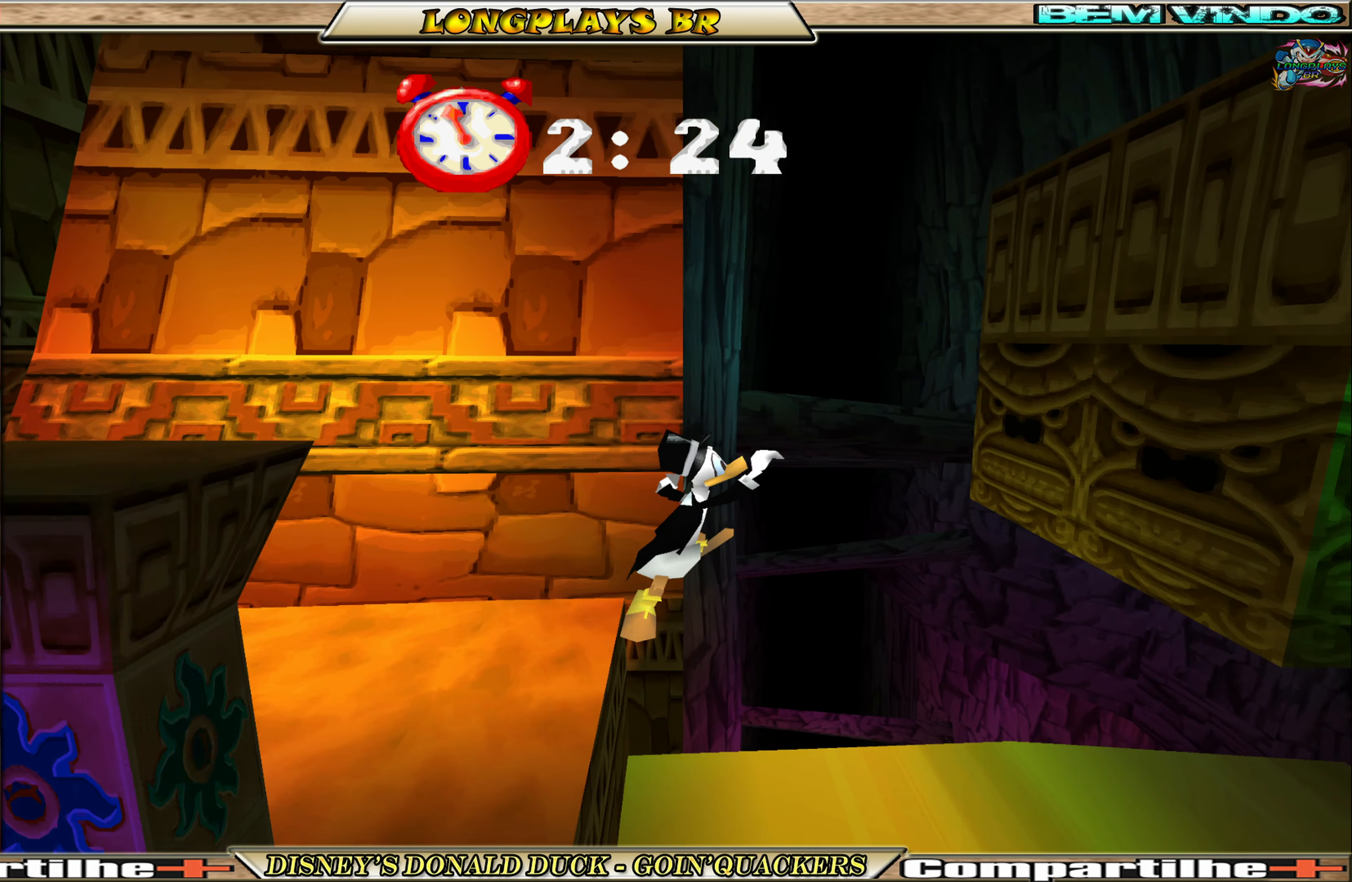
{"buttons": ["DPAD_RIGHT"], "left_stick": "center", "events": []}
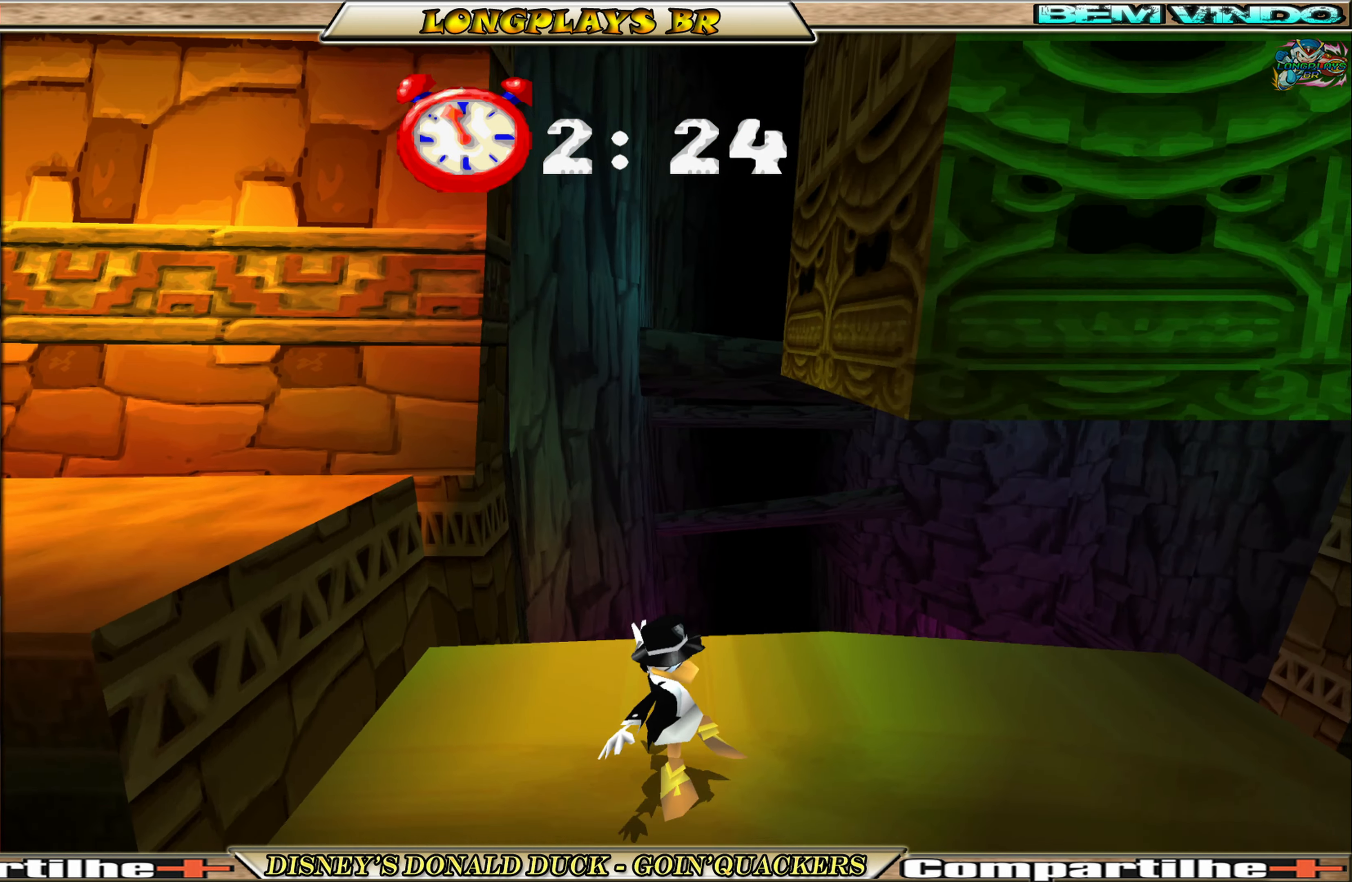
{"buttons": ["DPAD_RIGHT"], "left_stick": "center", "events": []}
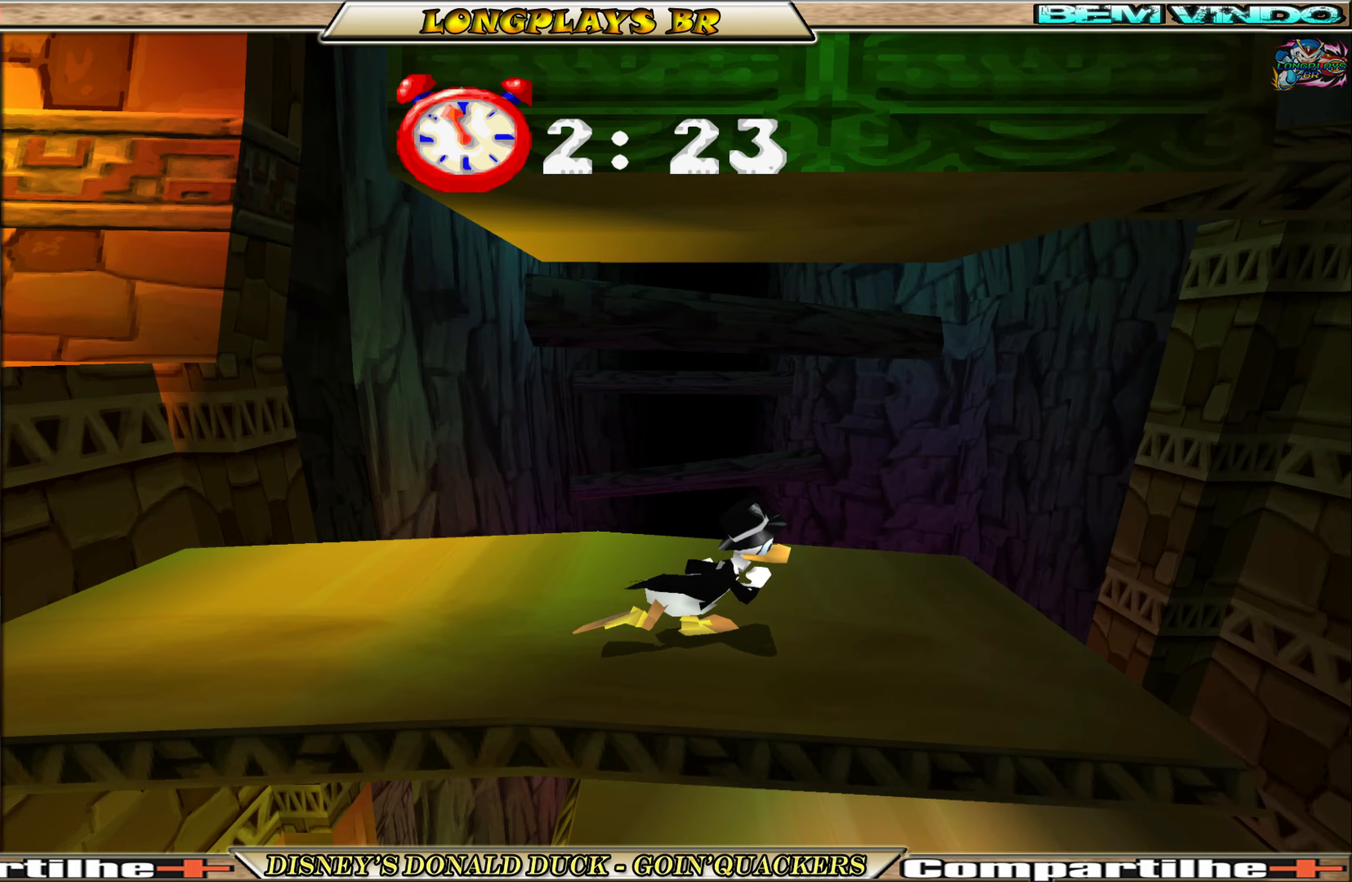
{"buttons": ["DPAD_RIGHT"], "left_stick": "center", "events": []}
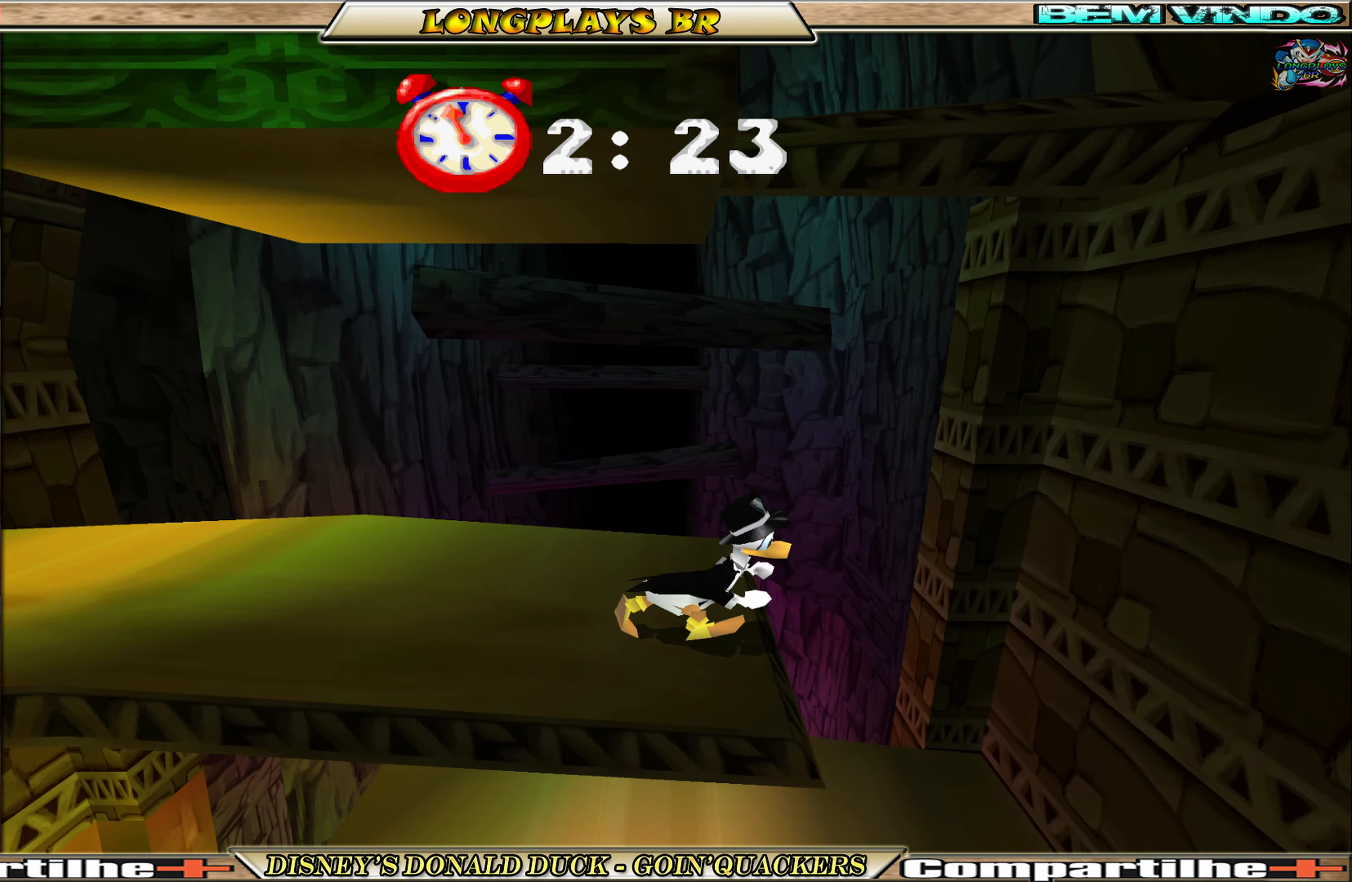
{"buttons": ["DPAD_LEFT"], "left_stick": "center", "events": [[250, "DPAD_RIGHT", "up"], [334, "DPAD_LEFT", "down"]]}
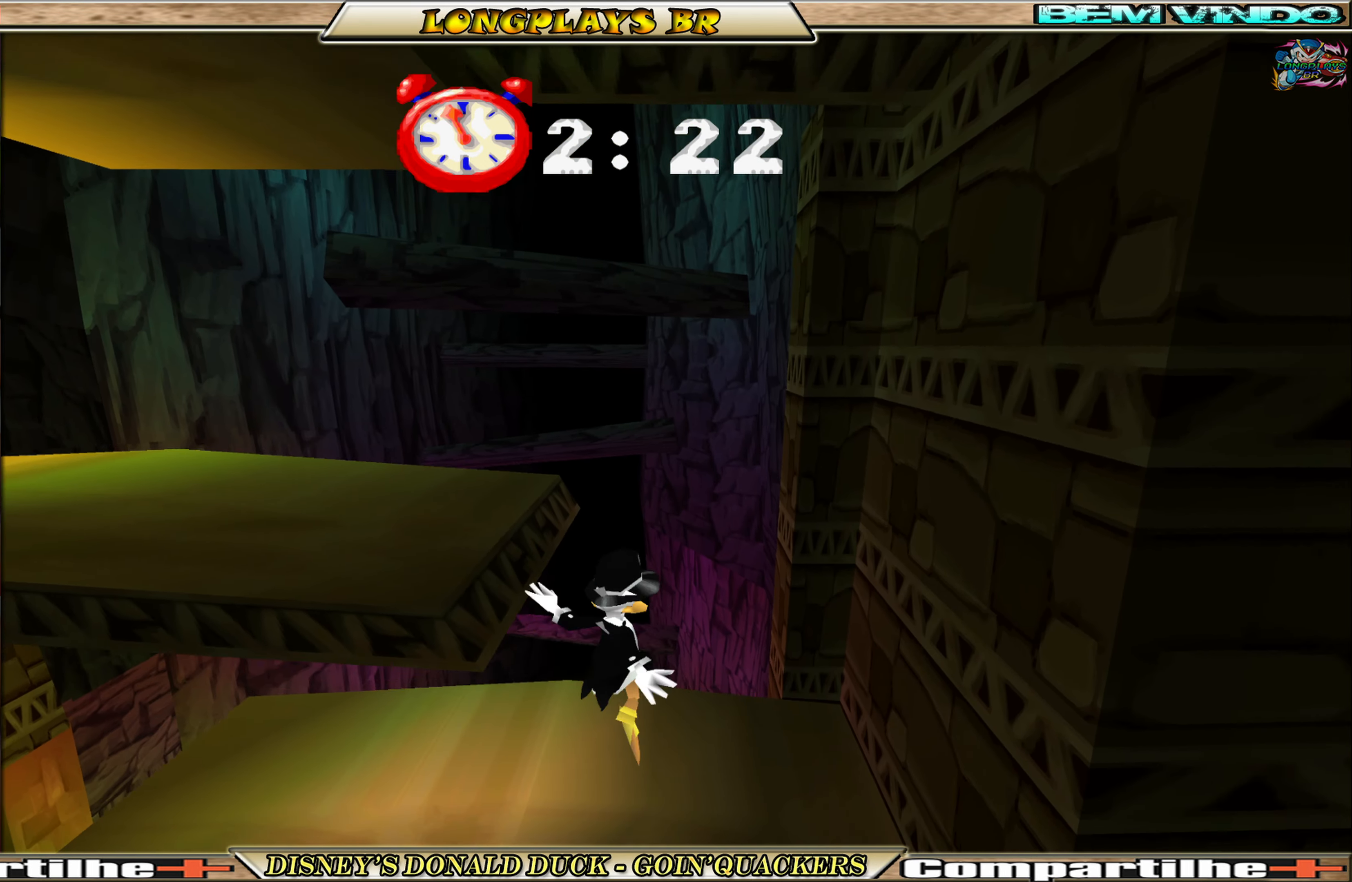
{"buttons": ["DPAD_LEFT"], "left_stick": "center", "events": []}
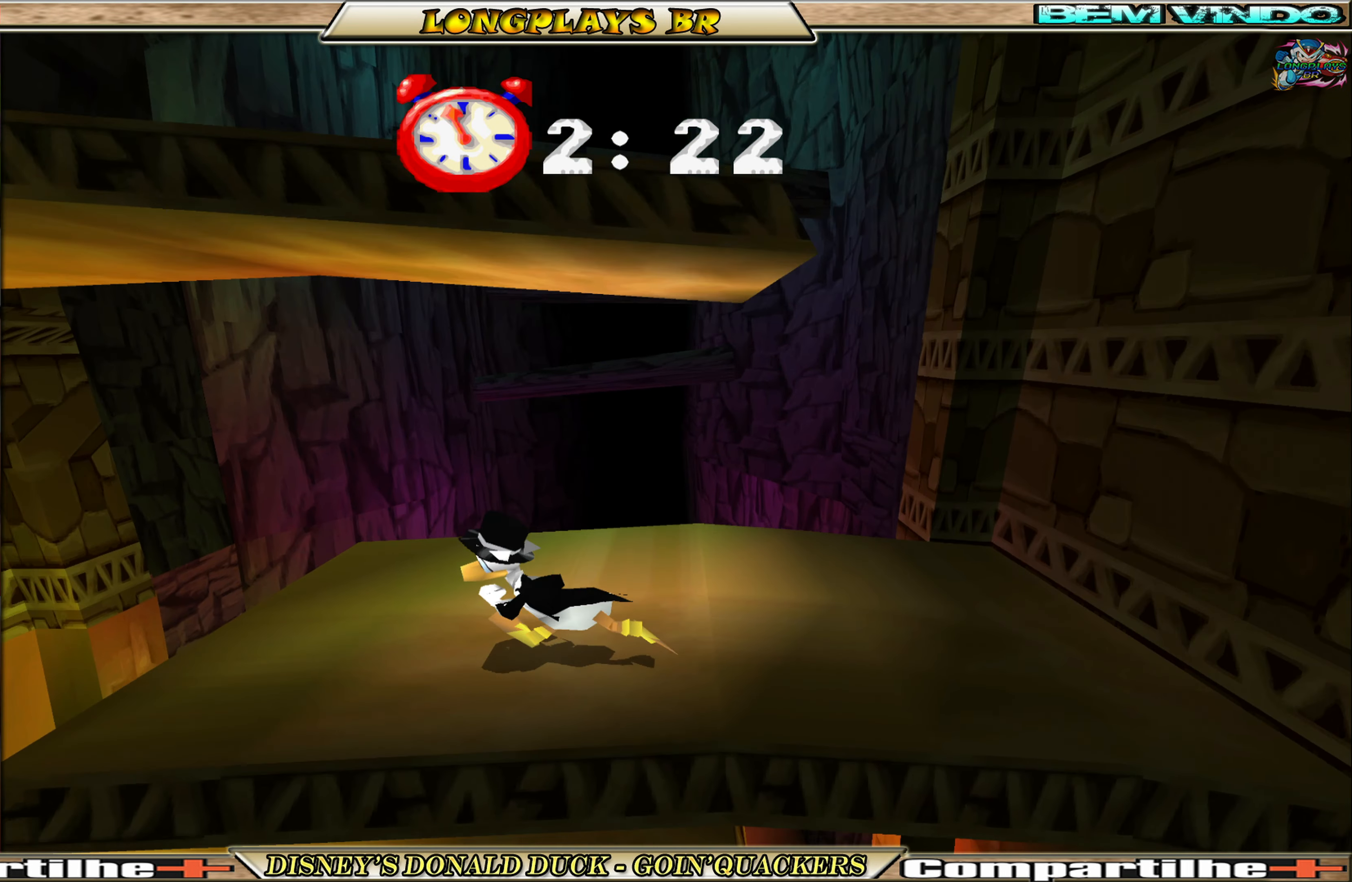
{"buttons": ["DPAD_LEFT"], "left_stick": "center", "events": []}
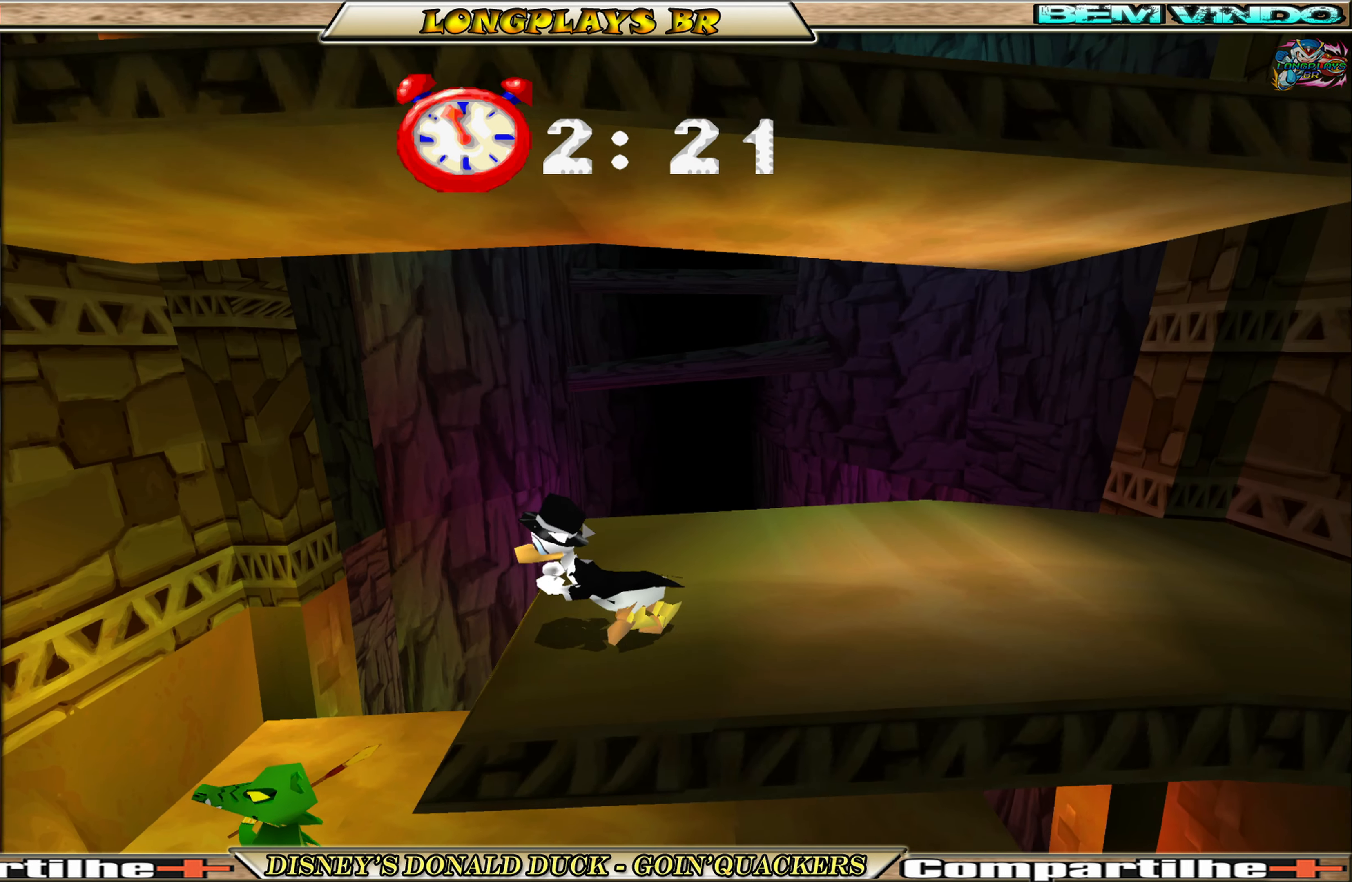
{"buttons": ["DPAD_RIGHT"], "left_stick": "center", "events": [[350, "DPAD_LEFT", "up"], [417, "DPAD_RIGHT", "down"]]}
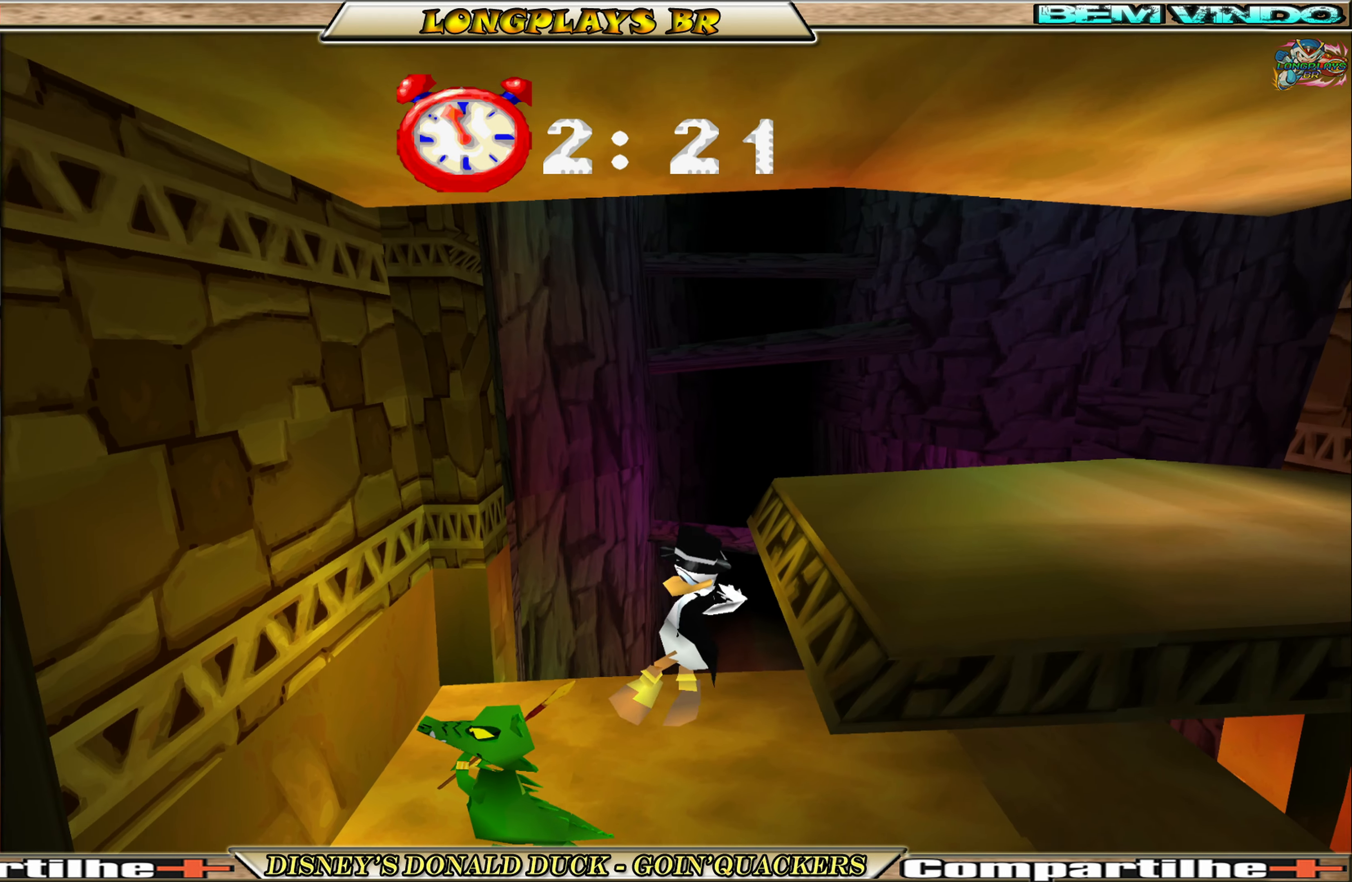
{"buttons": ["DPAD_RIGHT"], "left_stick": "center", "events": []}
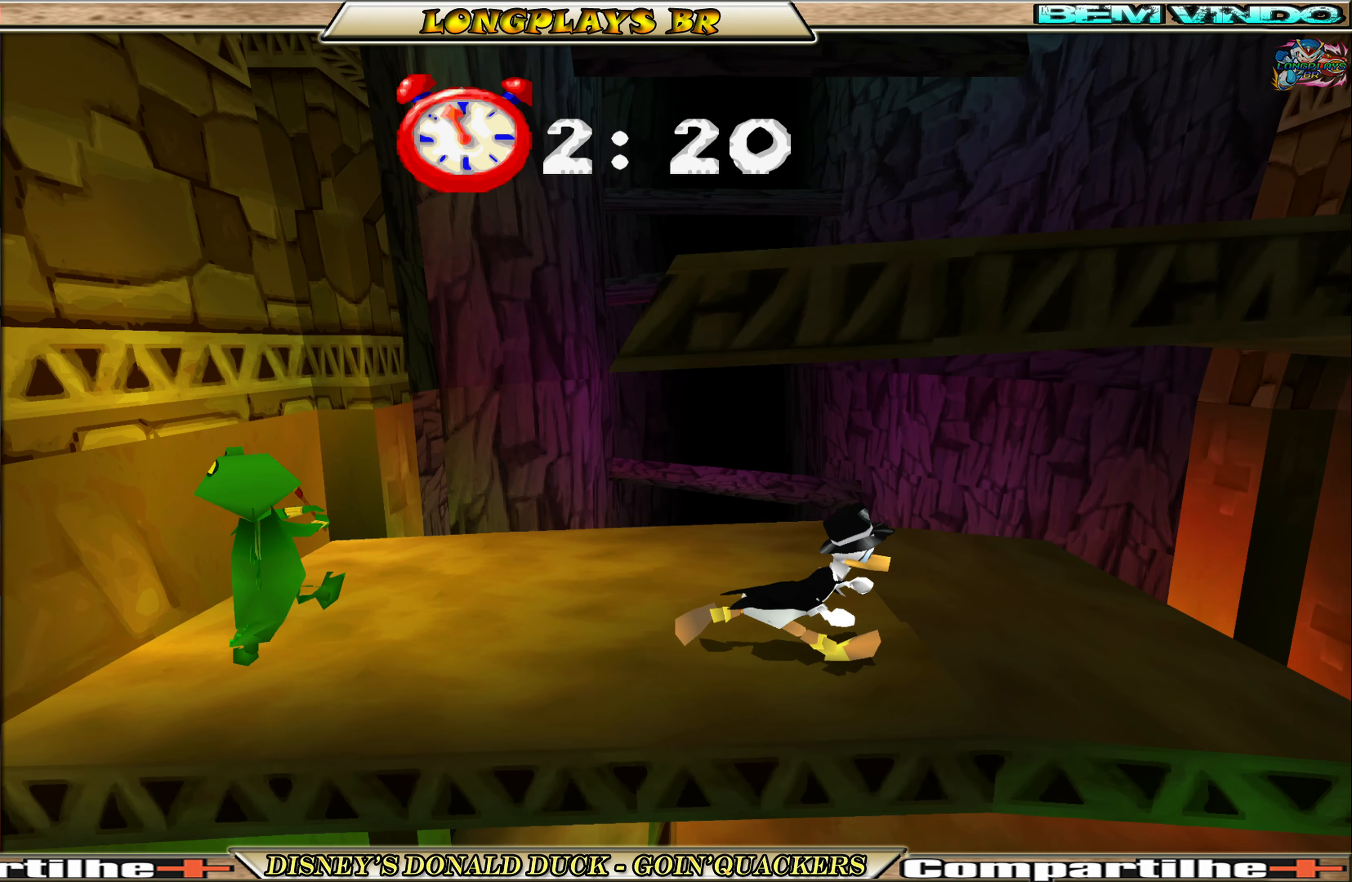
{"buttons": ["DPAD_RIGHT"], "left_stick": "center", "events": []}
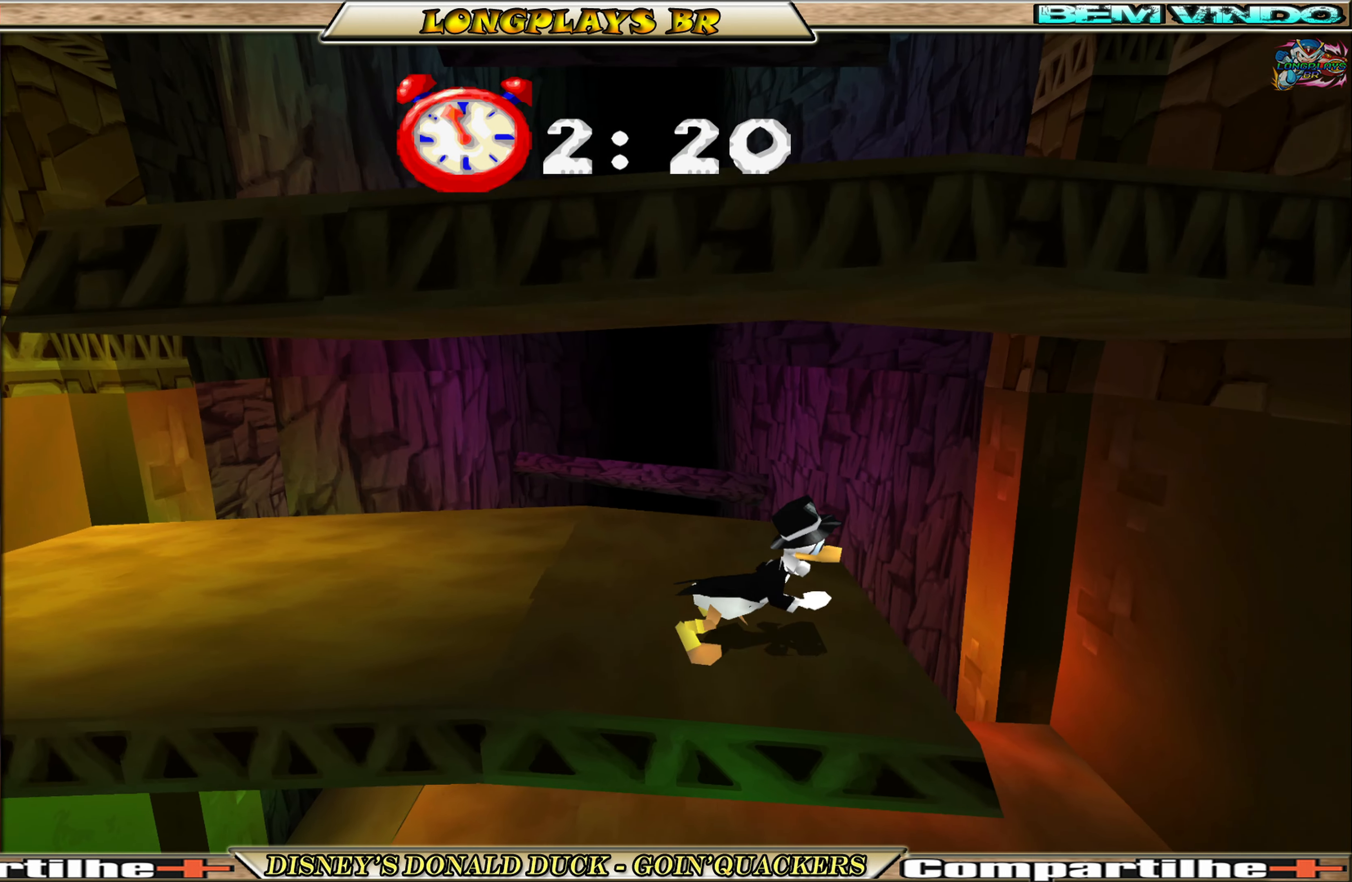
{"buttons": ["DPAD_LEFT"], "left_stick": "center", "events": [[334, "DPAD_DOWN", "down"], [400, "DPAD_RIGHT", "up"], [450, "DPAD_LEFT", "down"], [500, "DPAD_DOWN", "up"]]}
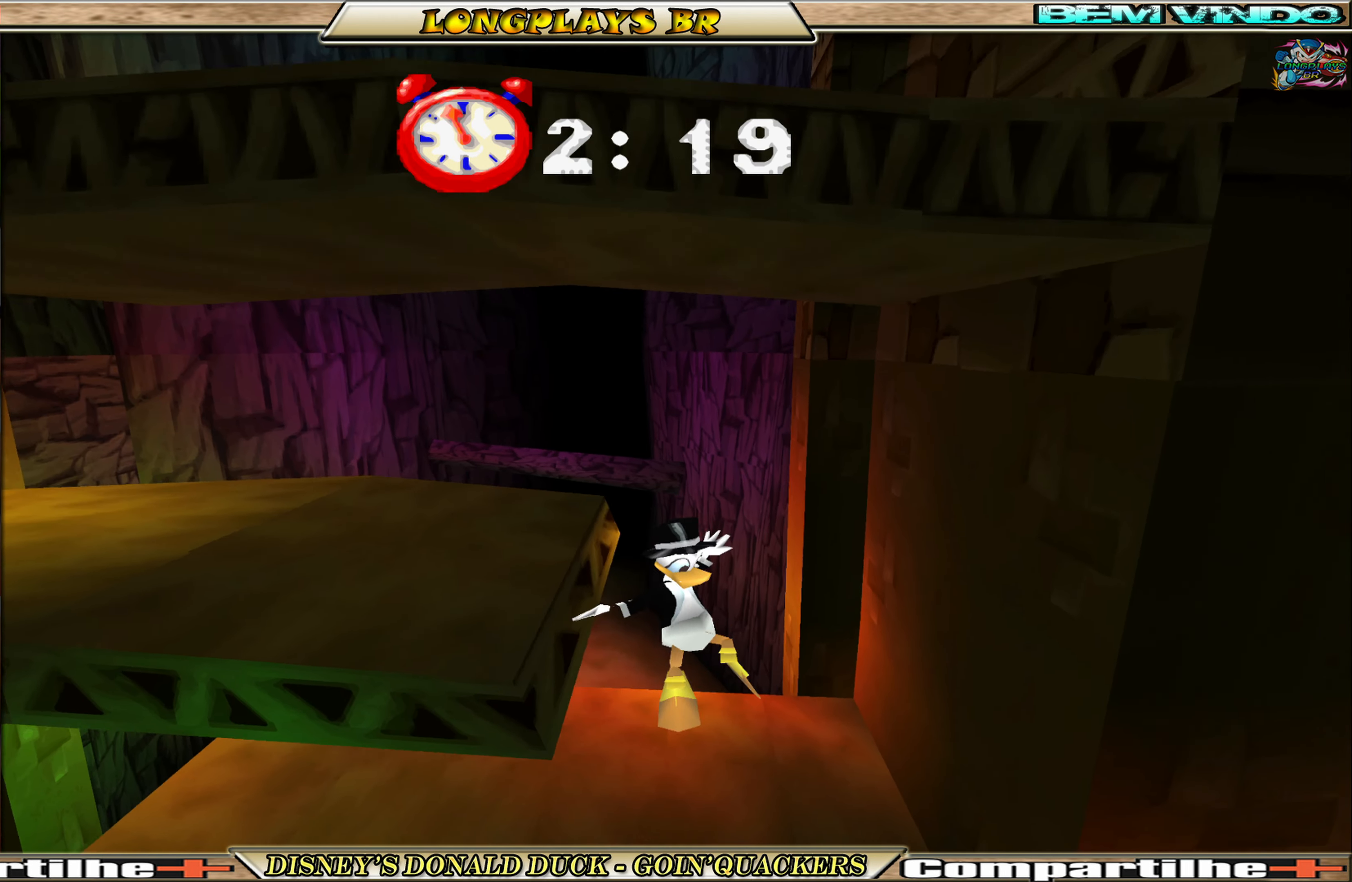
{"buttons": ["DPAD_LEFT"], "left_stick": "center", "events": []}
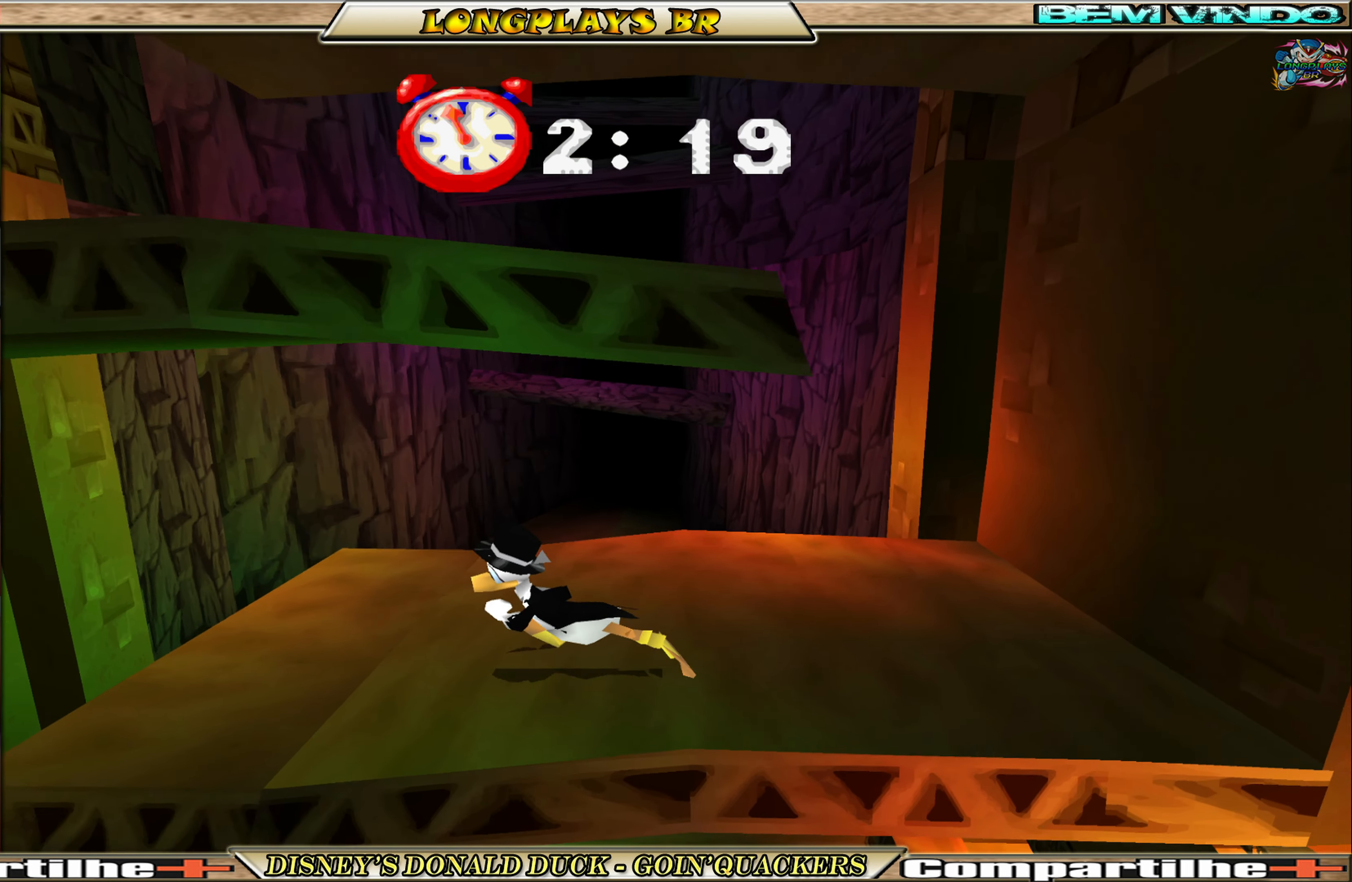
{"buttons": ["DPAD_LEFT"], "left_stick": "center", "events": []}
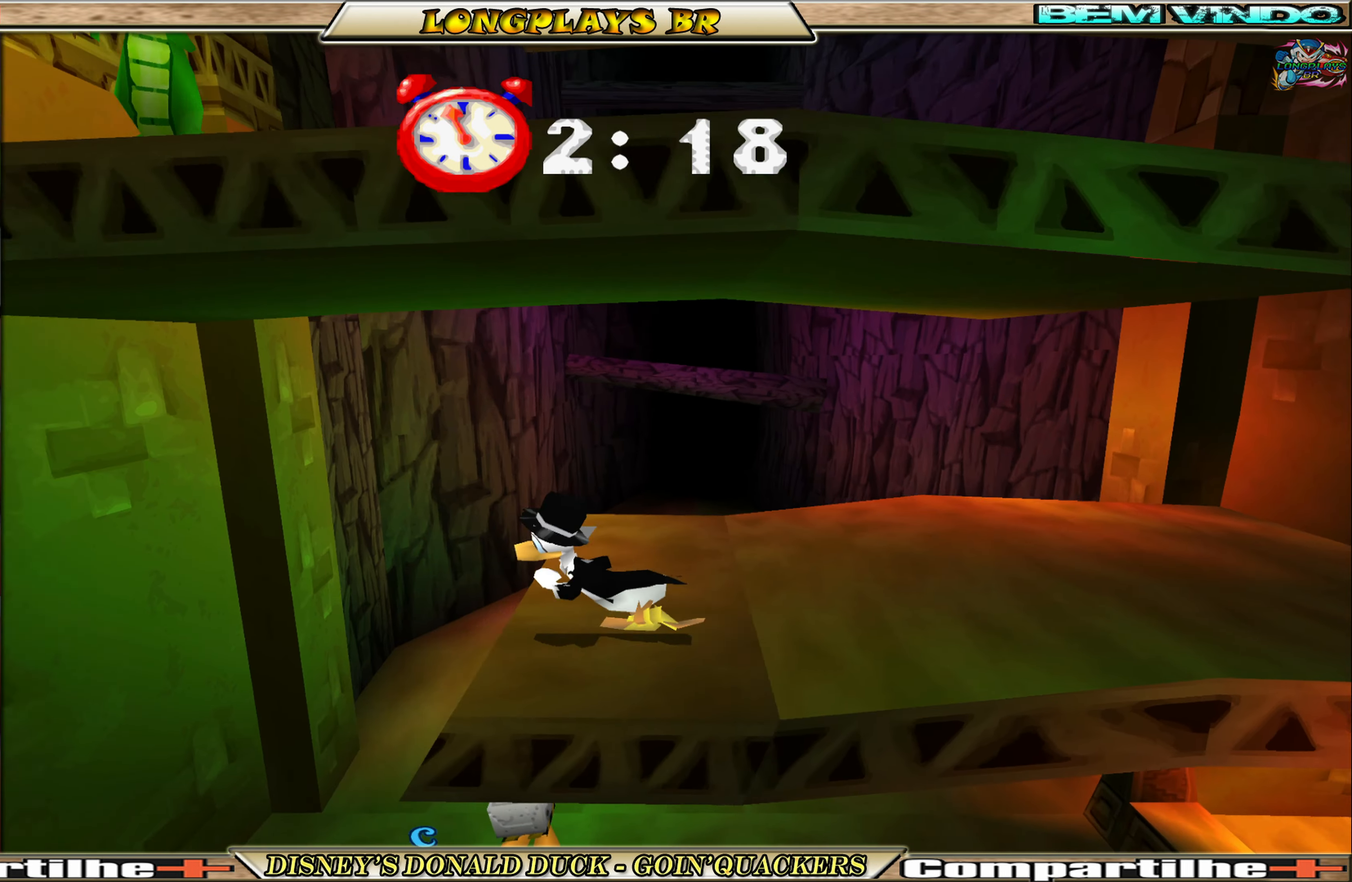
{"buttons": ["DPAD_LEFT"], "left_stick": "center", "events": []}
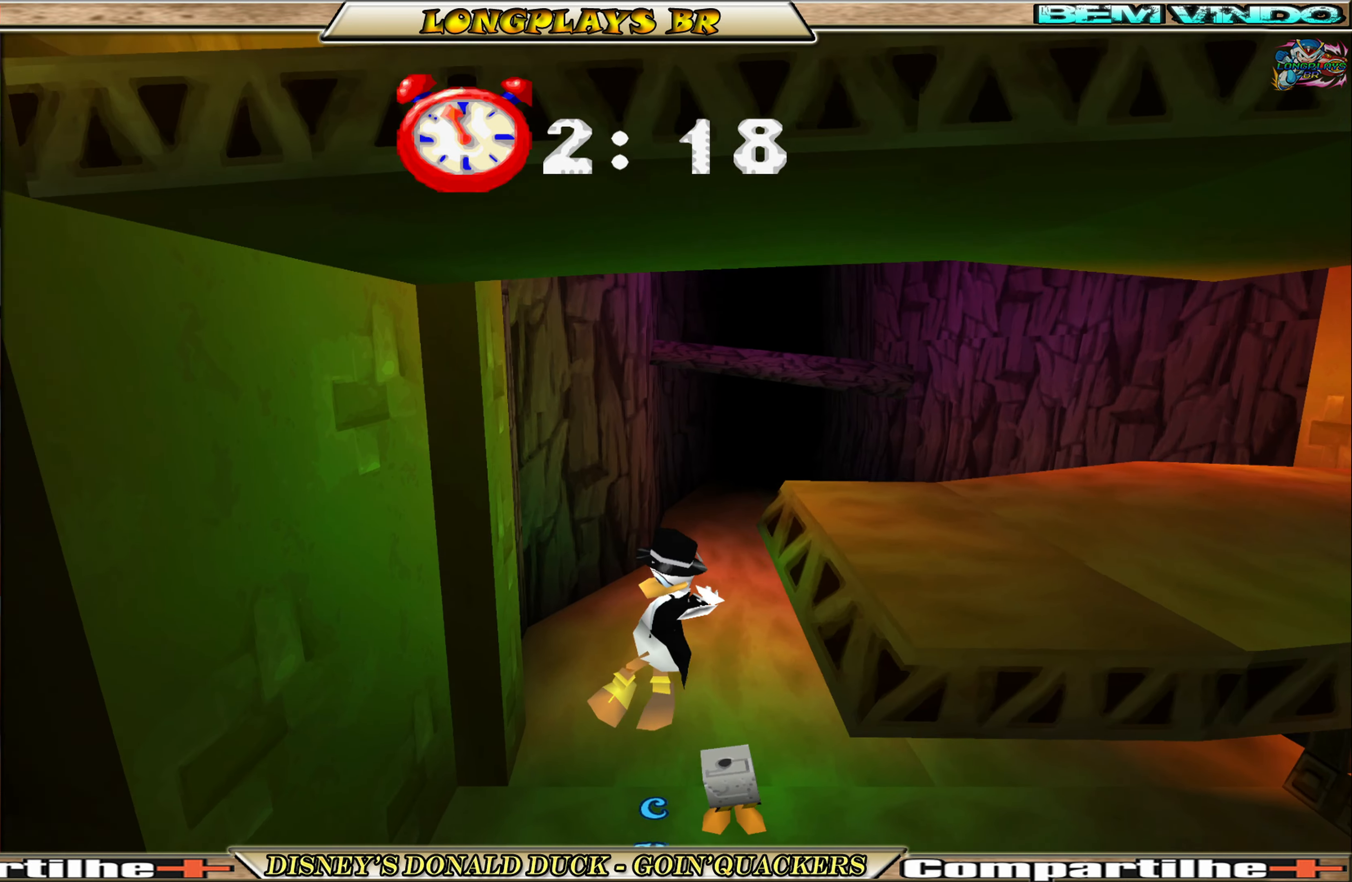
{"buttons": ["DPAD_RIGHT"], "left_stick": "center", "events": [[50, "DPAD_LEFT", "up"], [133, "DPAD_RIGHT", "down"]]}
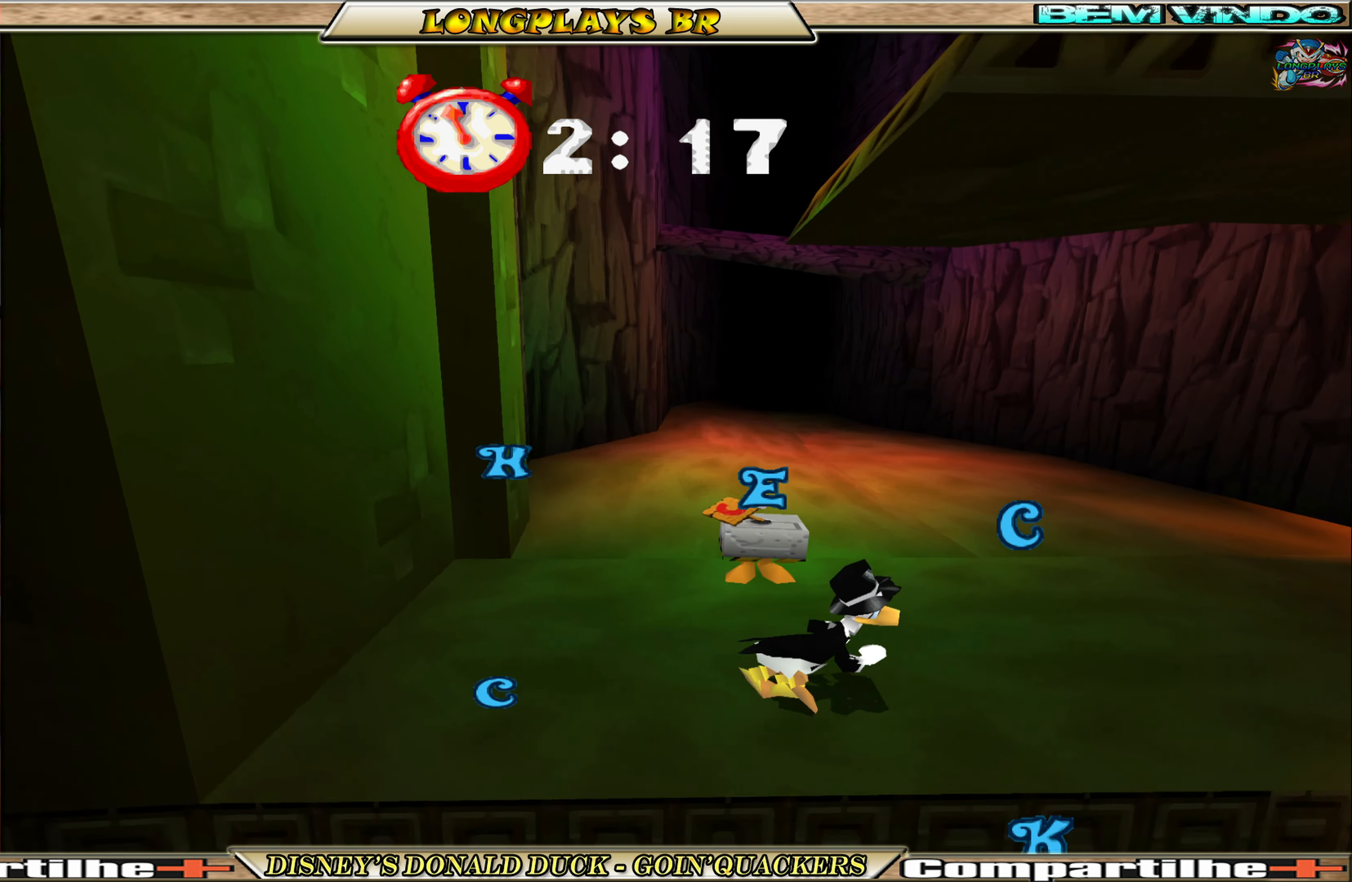
{"buttons": ["DPAD_RIGHT"], "left_stick": "center", "events": []}
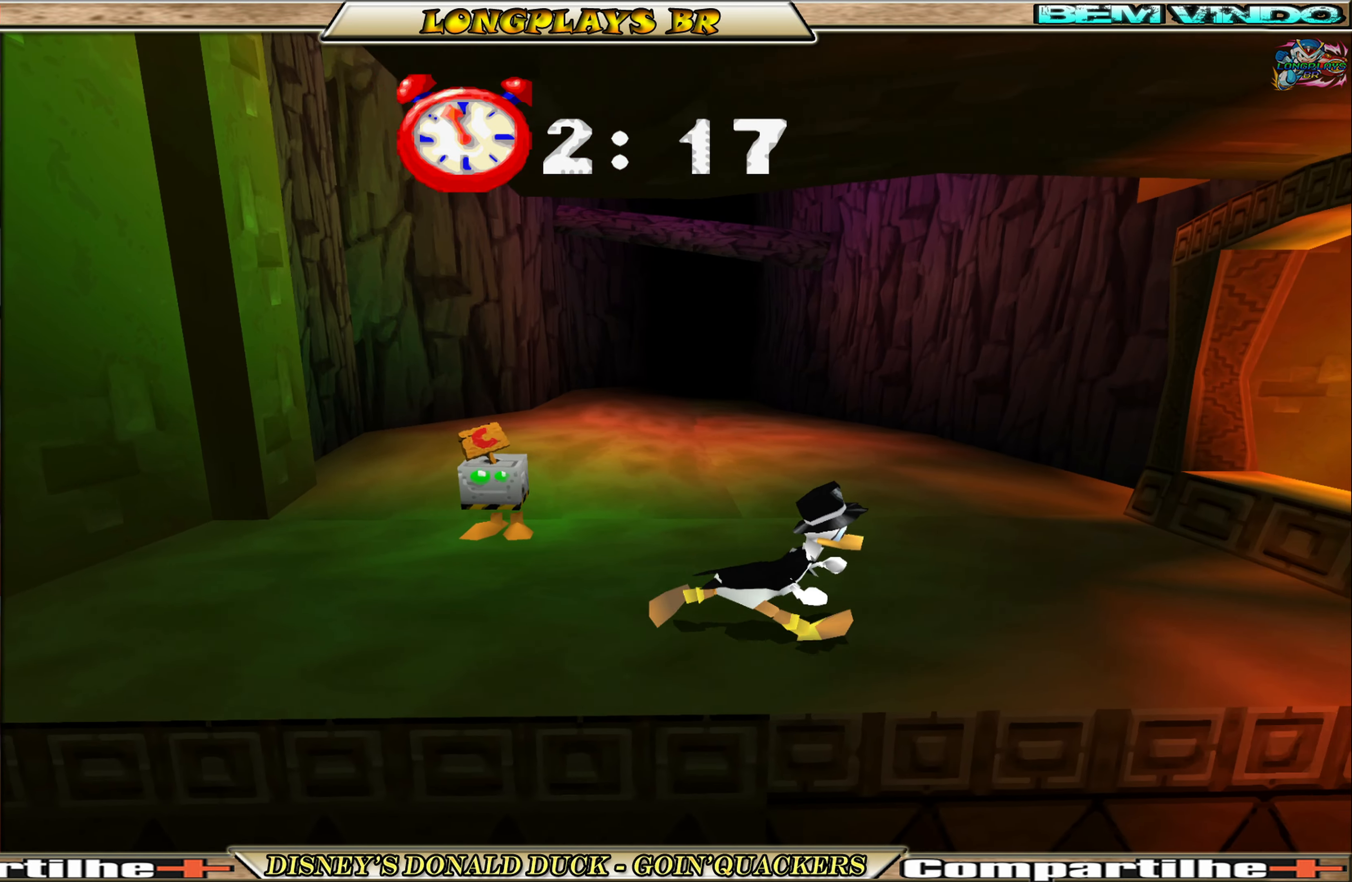
{"buttons": ["DPAD_RIGHT"], "left_stick": "center", "events": []}
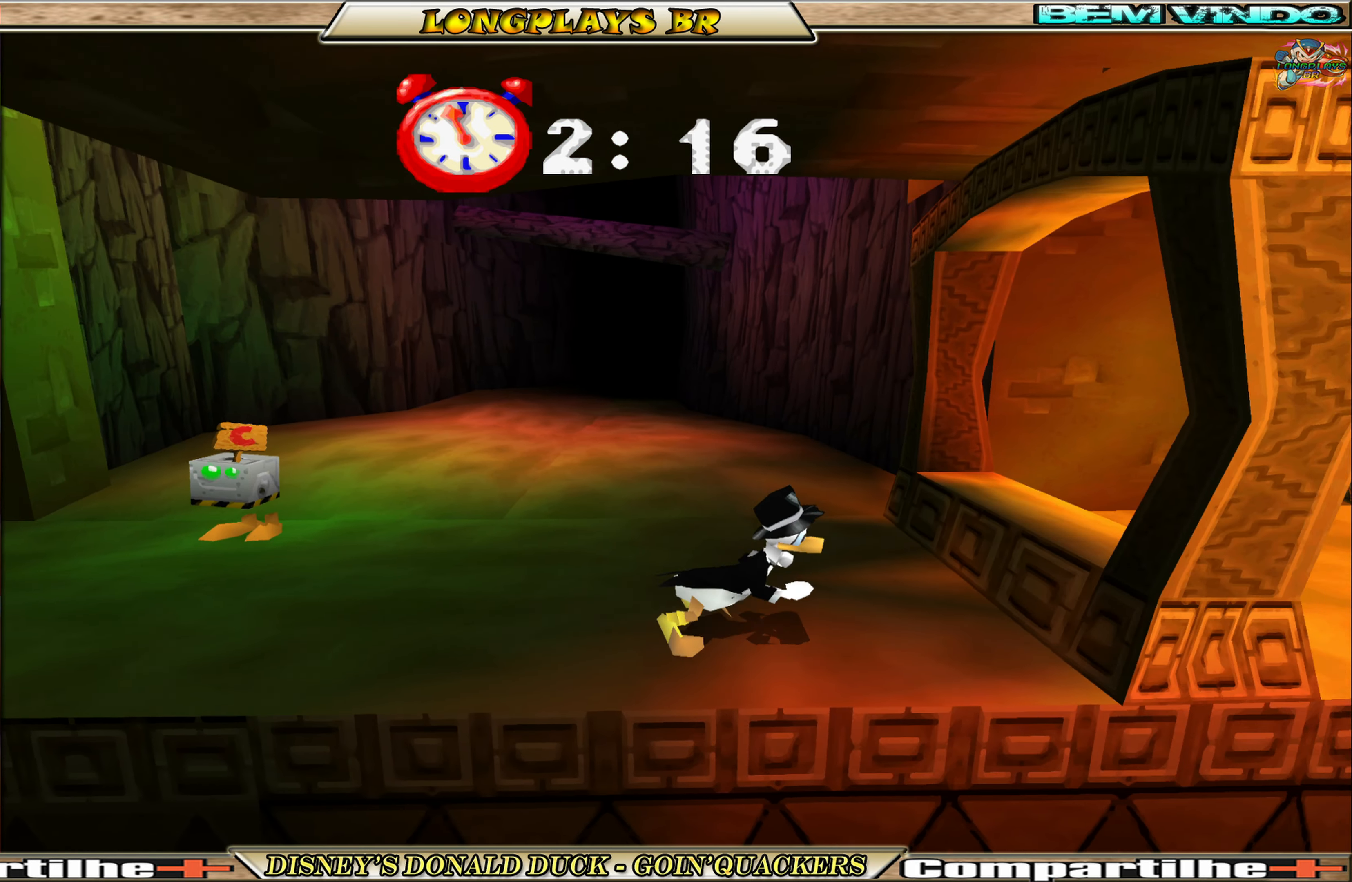
{"buttons": ["DPAD_RIGHT"], "left_stick": "center", "events": [[50, "A", "down"], [350, "A", "up"]]}
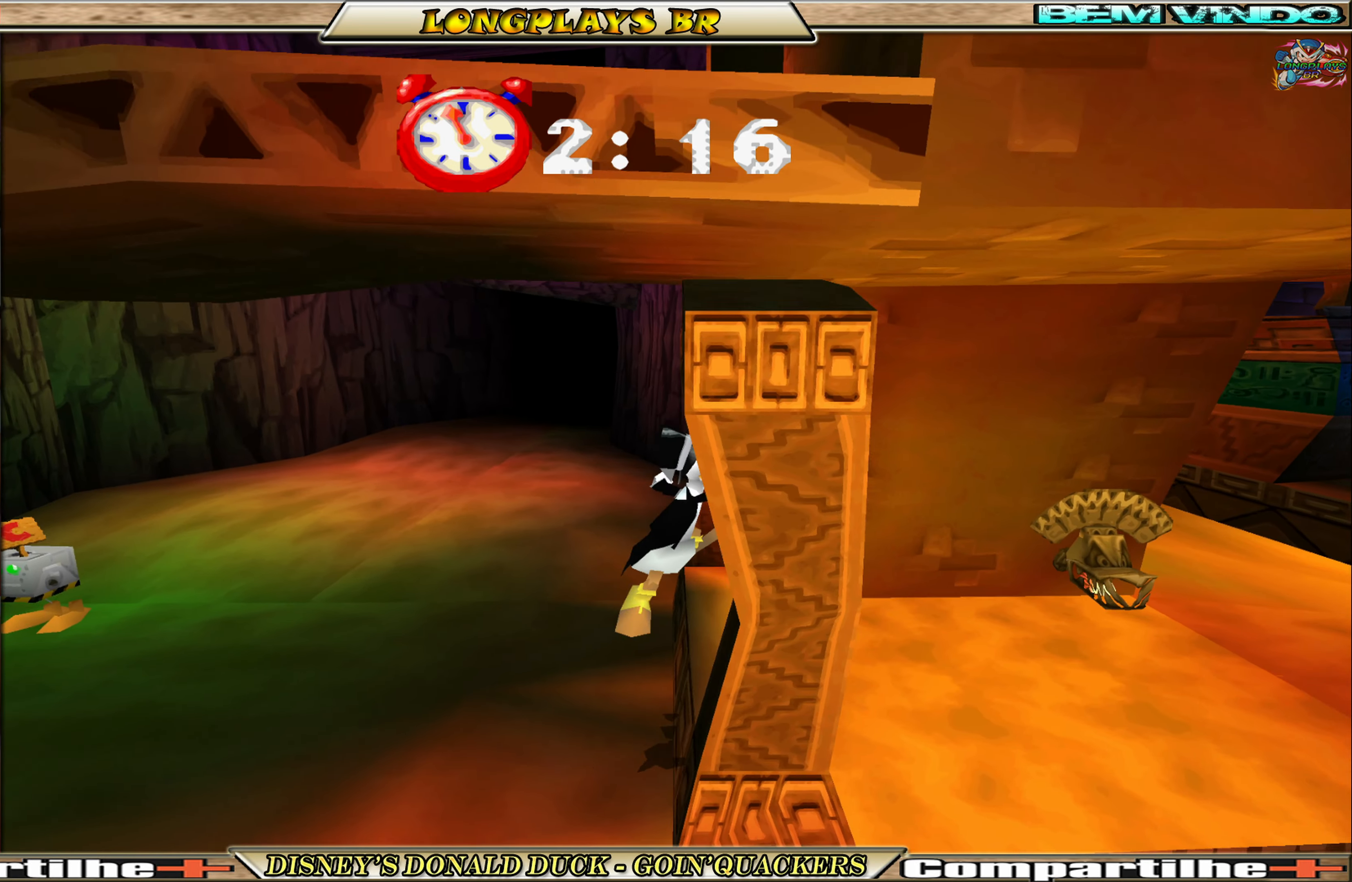
{"buttons": [], "left_stick": "center", "events": [[433, "DPAD_RIGHT", "up"]]}